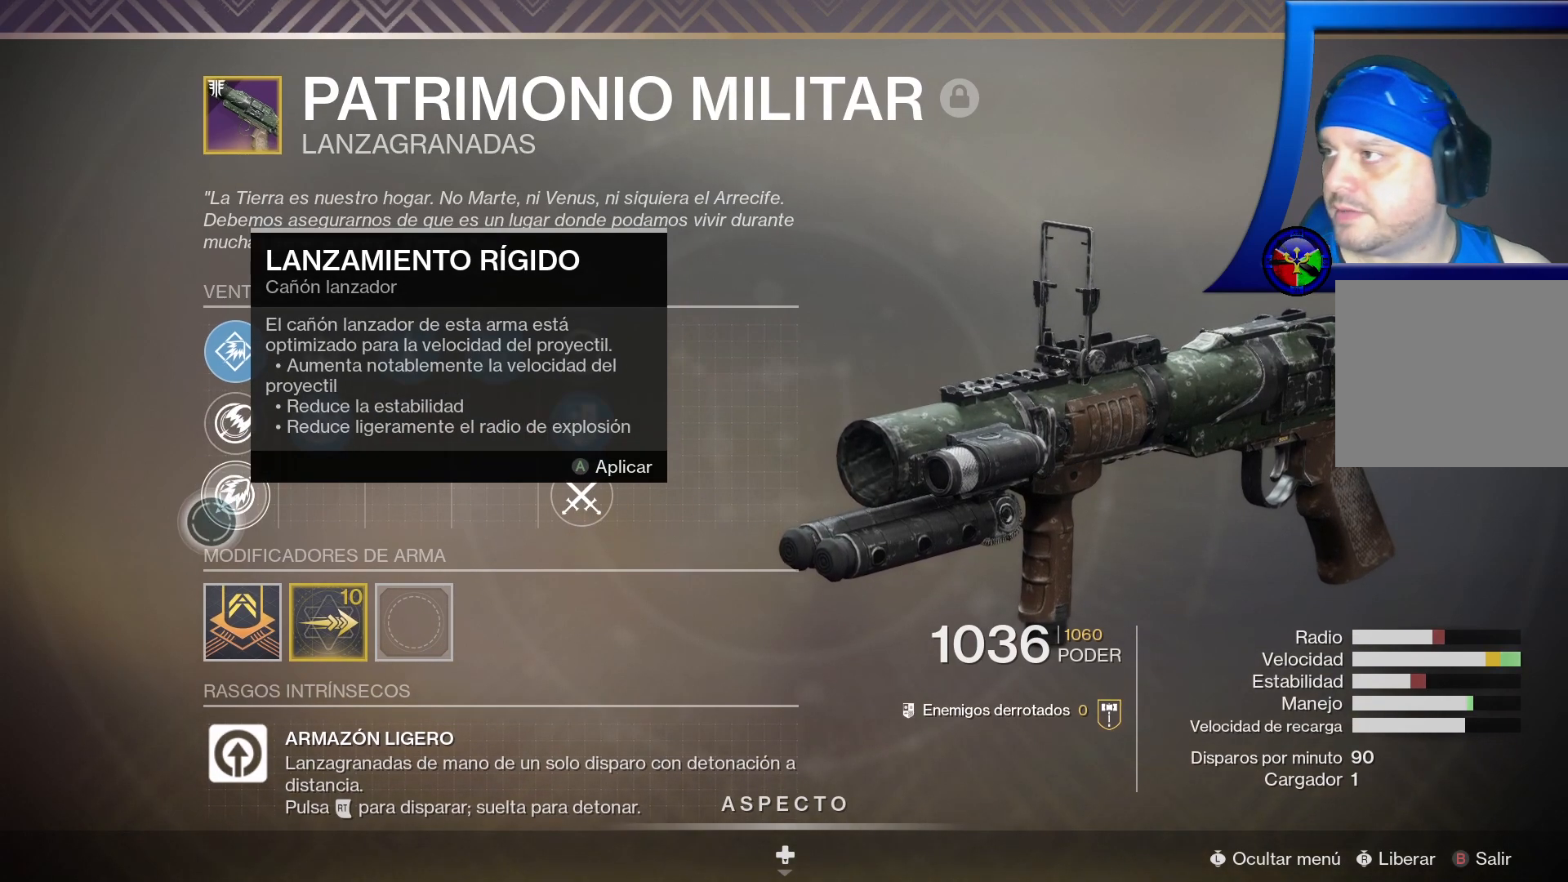
Gameplay with a controller (Xbox layout); each line is a JSON object with the inputs held at the frame after it. "events" lists button and stick changes between this image and that frame as [ms after this image, input, new state], when the widget could be followed in between.
{"buttons": [], "left_stick": "center", "right_stick": "center", "events": [[183, "left_stick", "up"], [467, "left_stick", "center"]]}
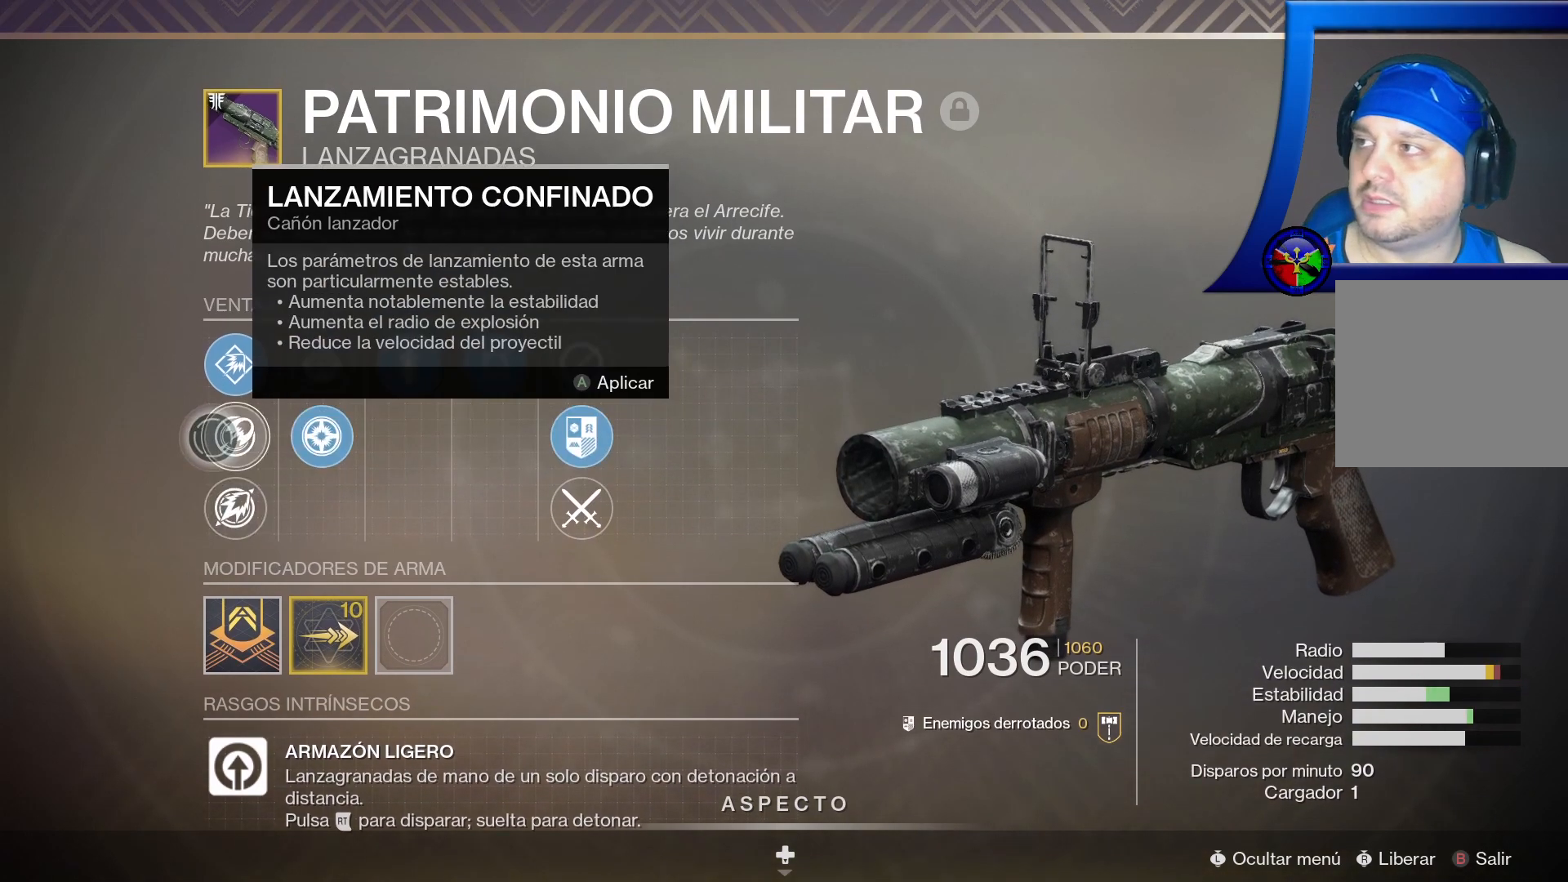
{"buttons": [], "left_stick": "down-right", "right_stick": "center", "events": [[100, "A", "down"], [217, "A", "up"], [433, "left_stick", "down-right"]]}
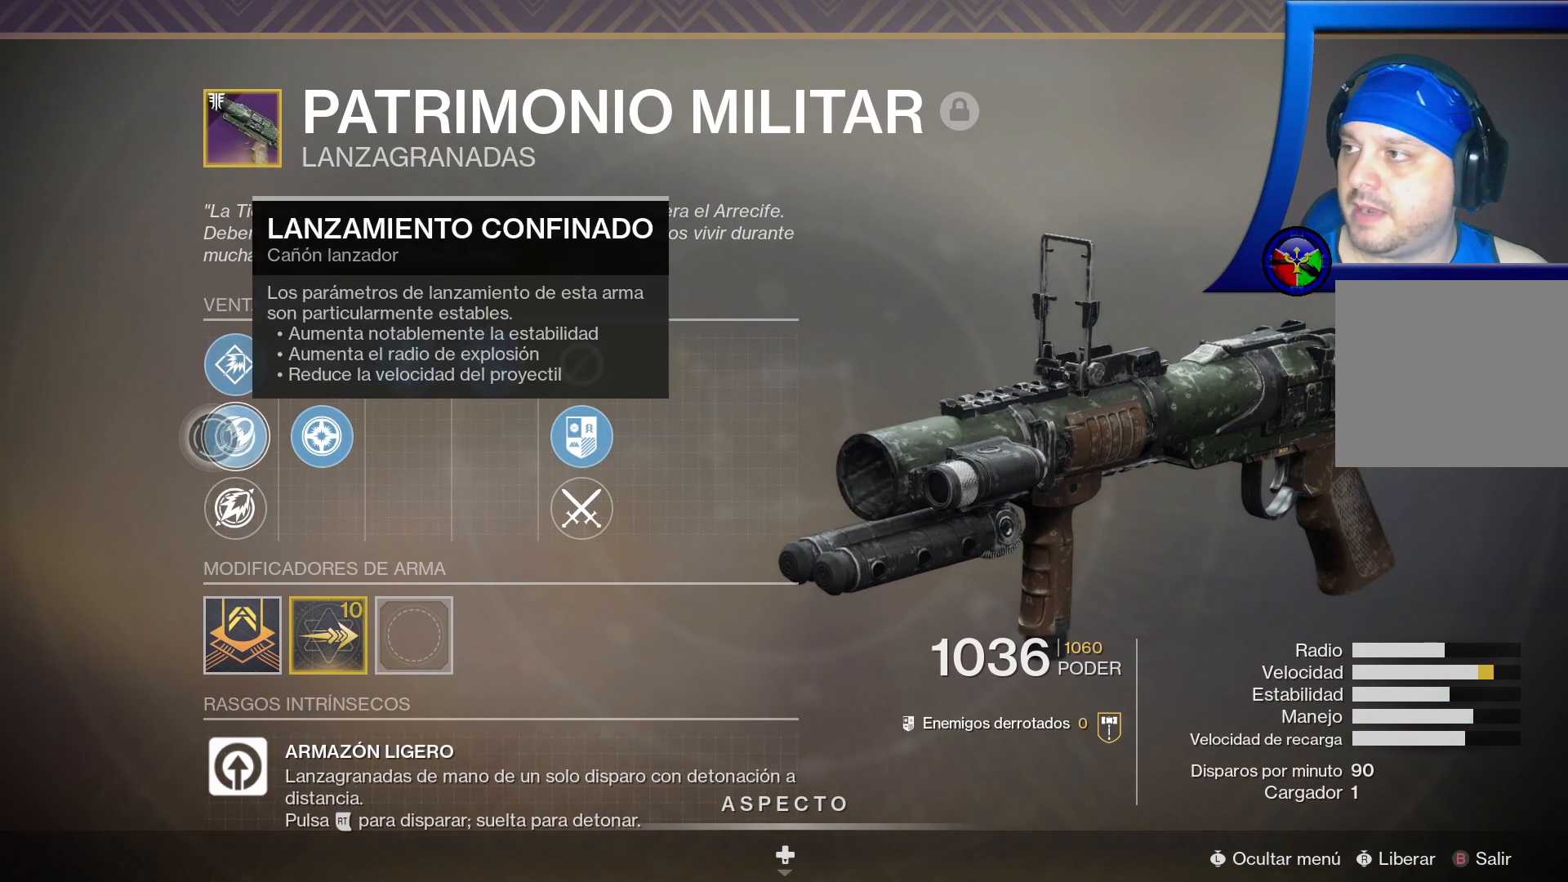
{"buttons": [], "left_stick": "down-right", "right_stick": "center", "events": [[183, "left_stick", "center"], [483, "left_stick", "down-right"]]}
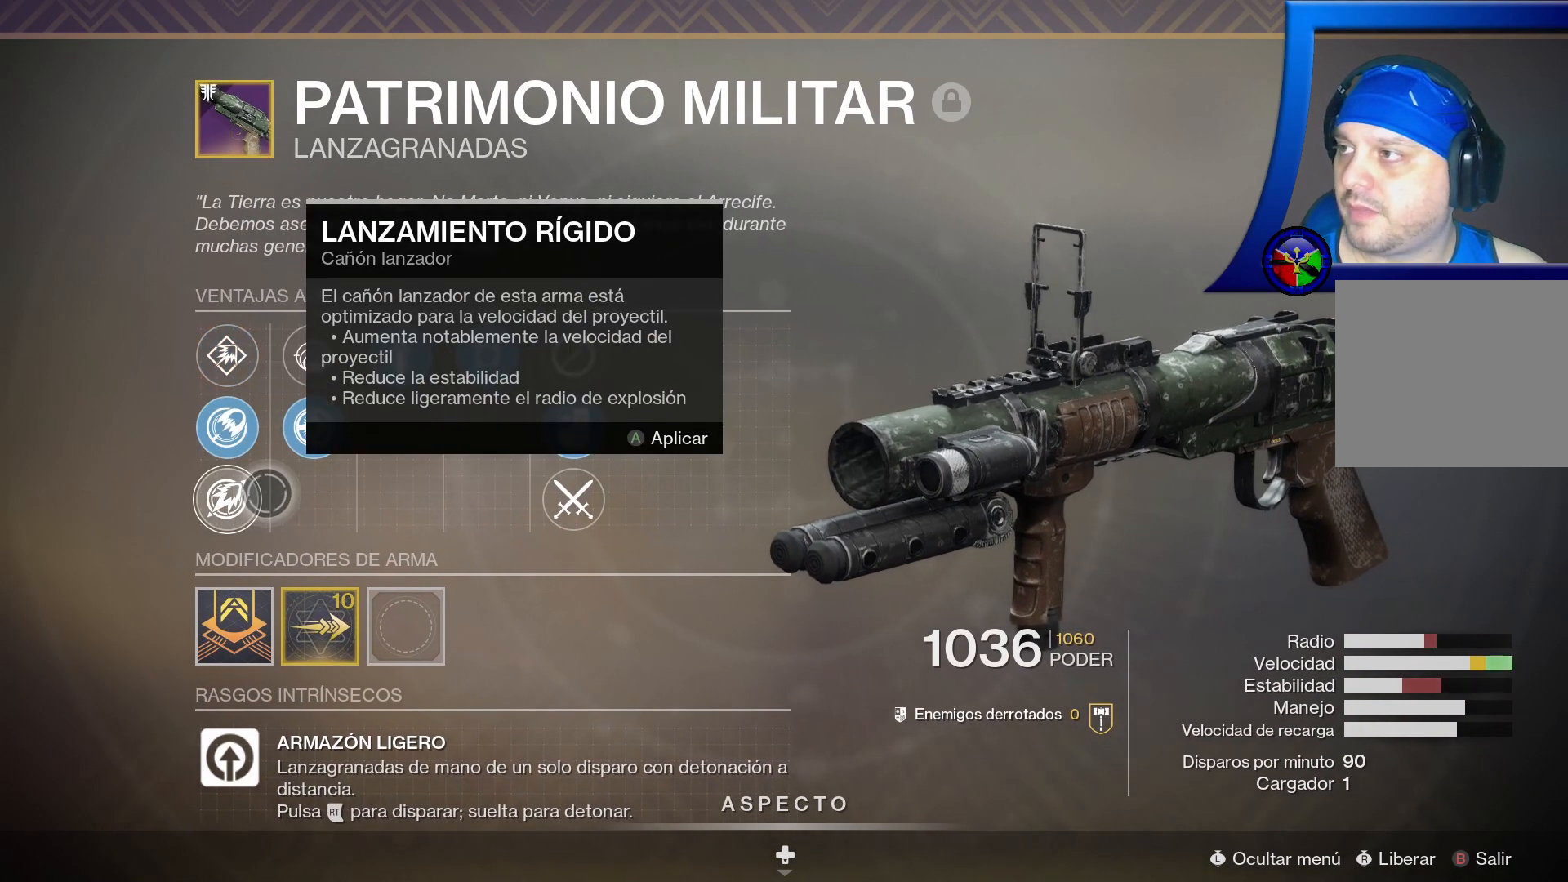
{"buttons": [], "left_stick": "center", "right_stick": "center", "events": [[350, "left_stick", "center"]]}
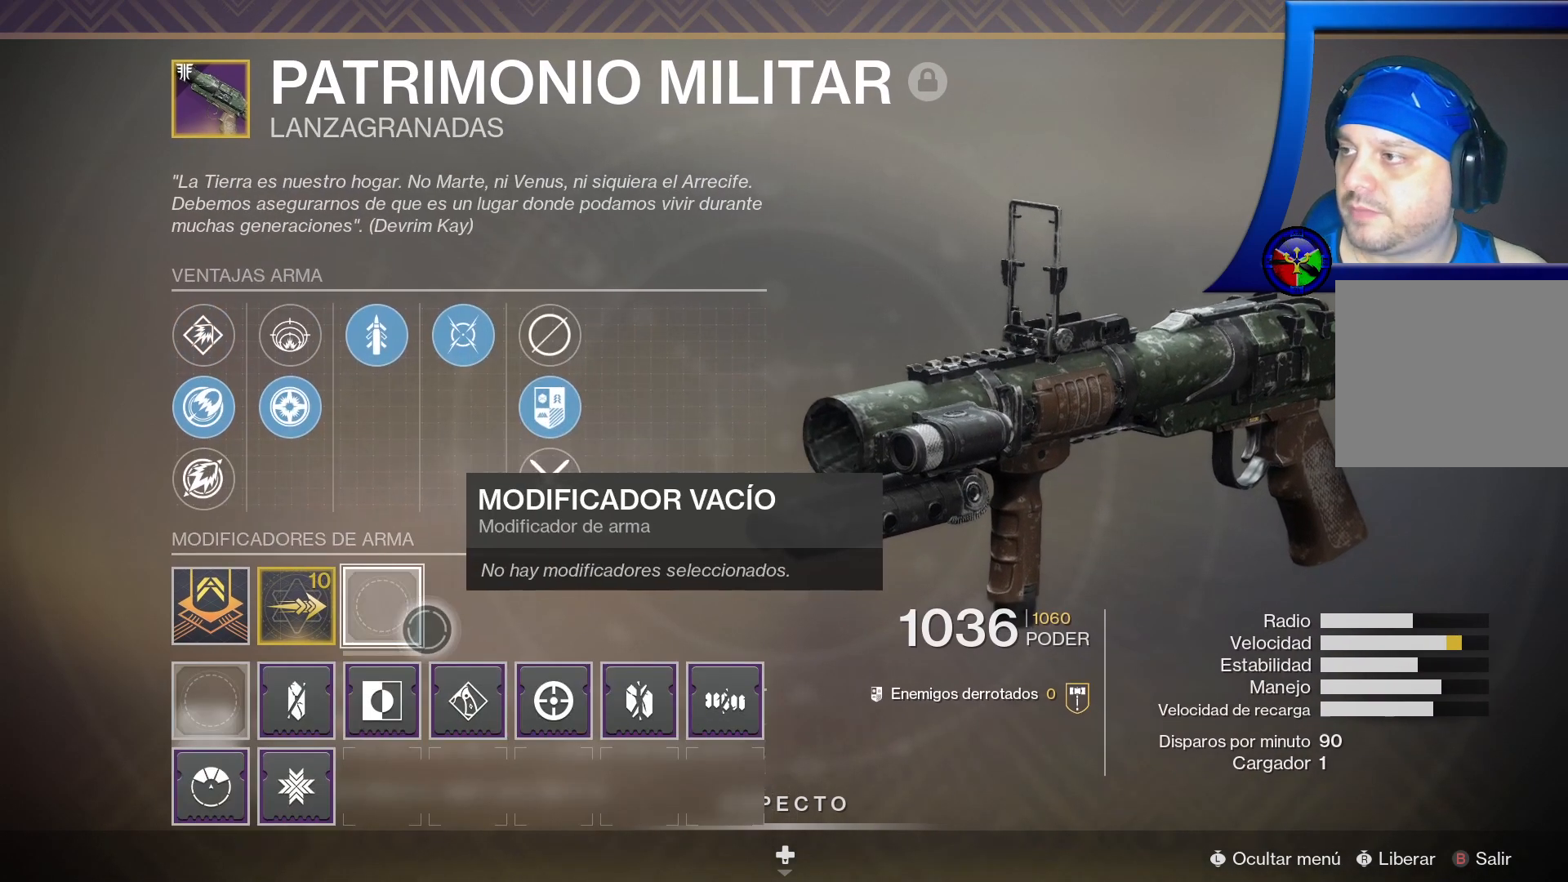
{"buttons": [], "left_stick": "down-left", "right_stick": "center", "events": [[417, "left_stick", "down"], [483, "left_stick", "down-left"]]}
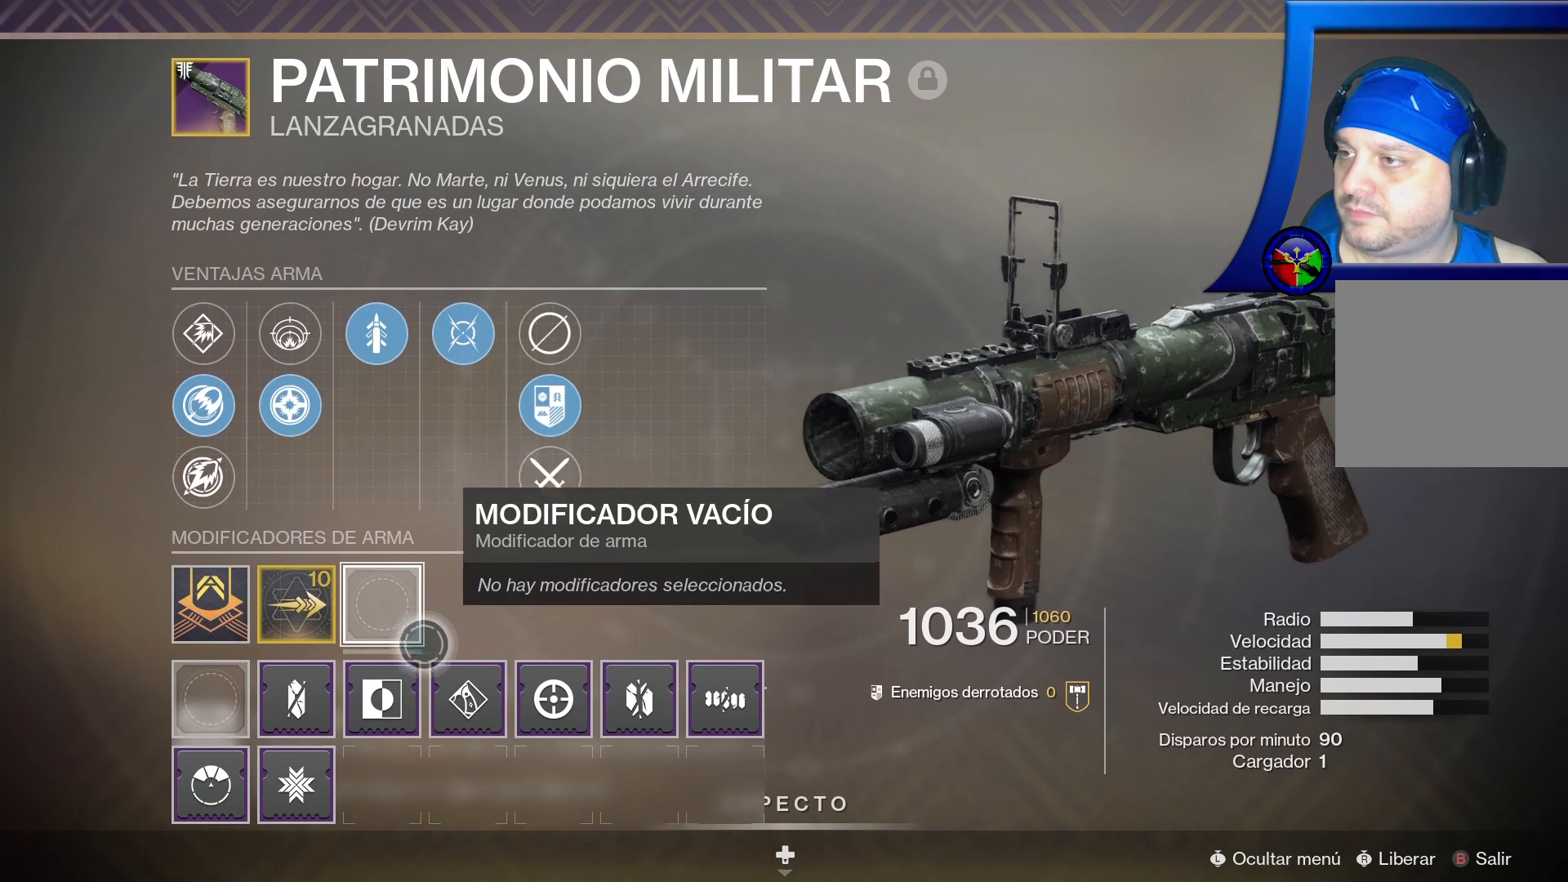
{"buttons": [], "left_stick": "center", "right_stick": "center", "events": [[400, "left_stick", "center"]]}
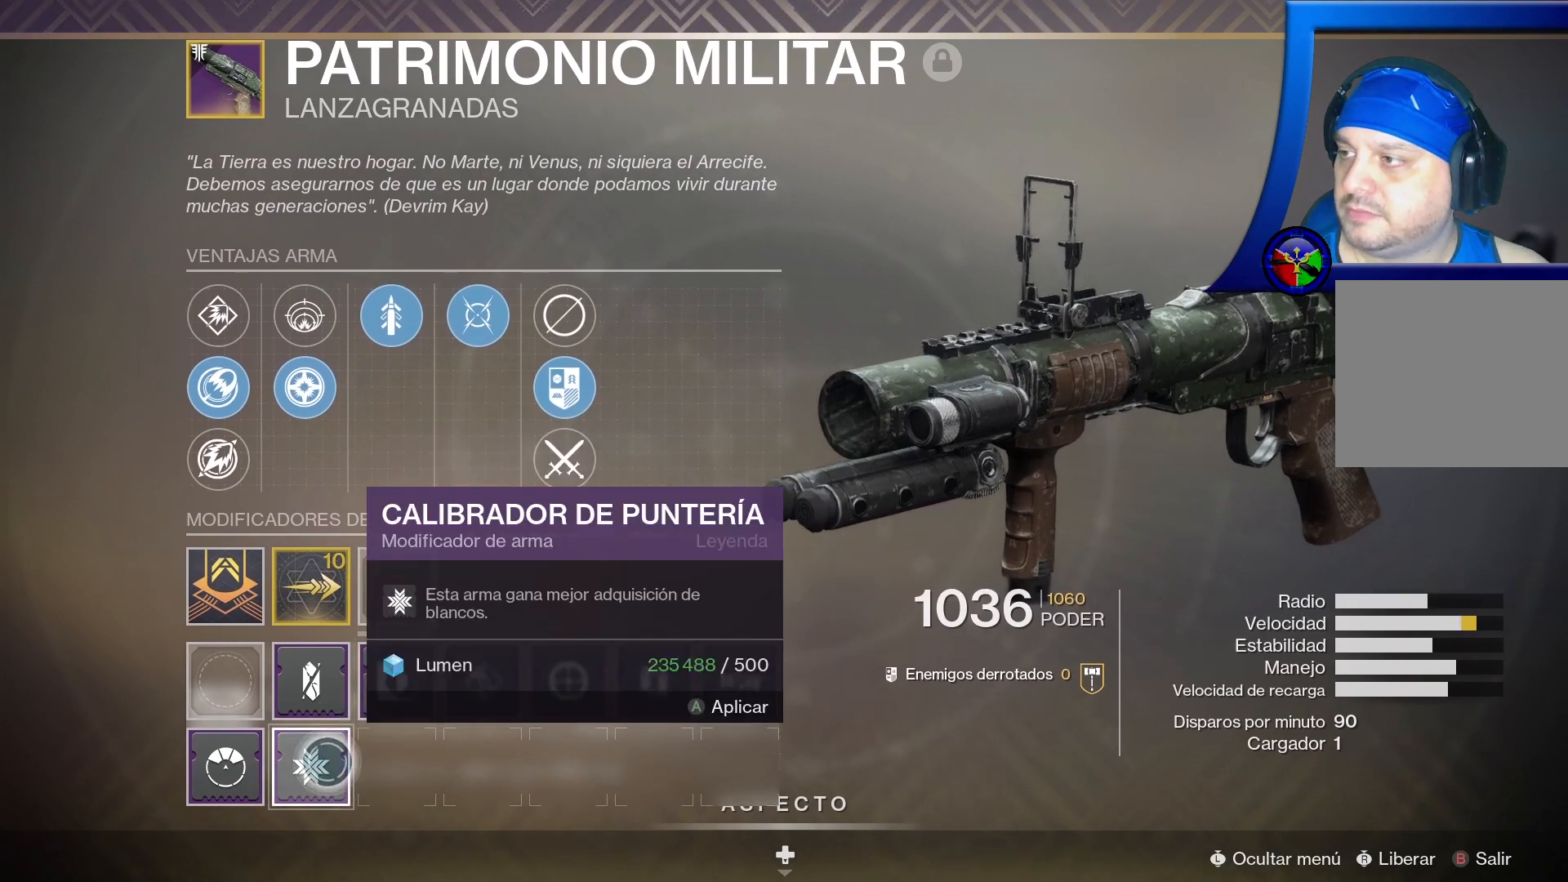
{"buttons": [], "left_stick": "center", "right_stick": "center", "events": []}
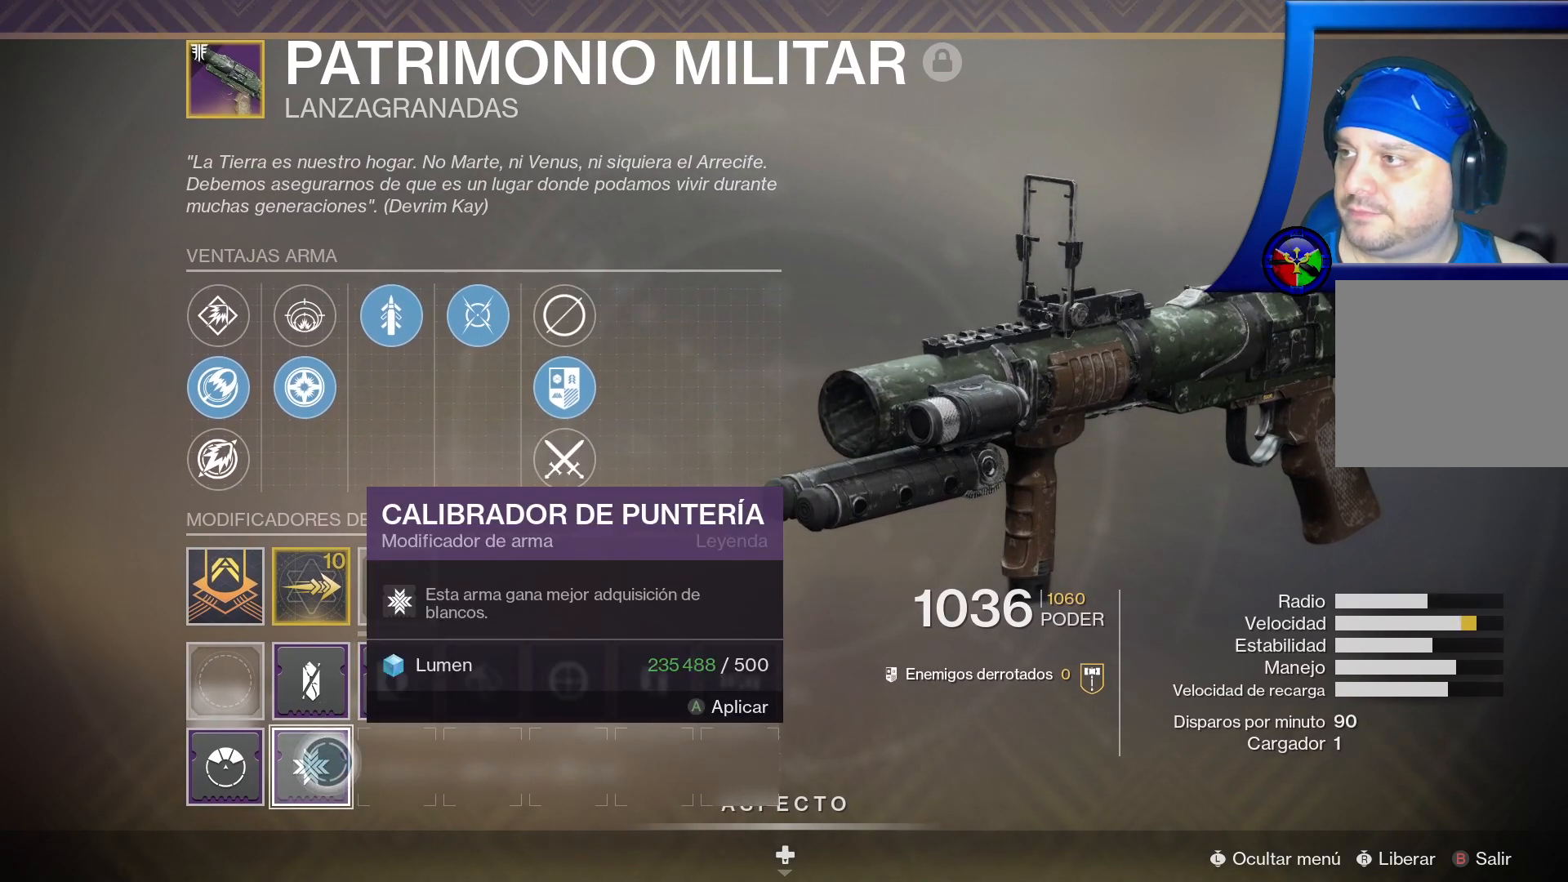
{"buttons": [], "left_stick": "center", "right_stick": "center", "events": []}
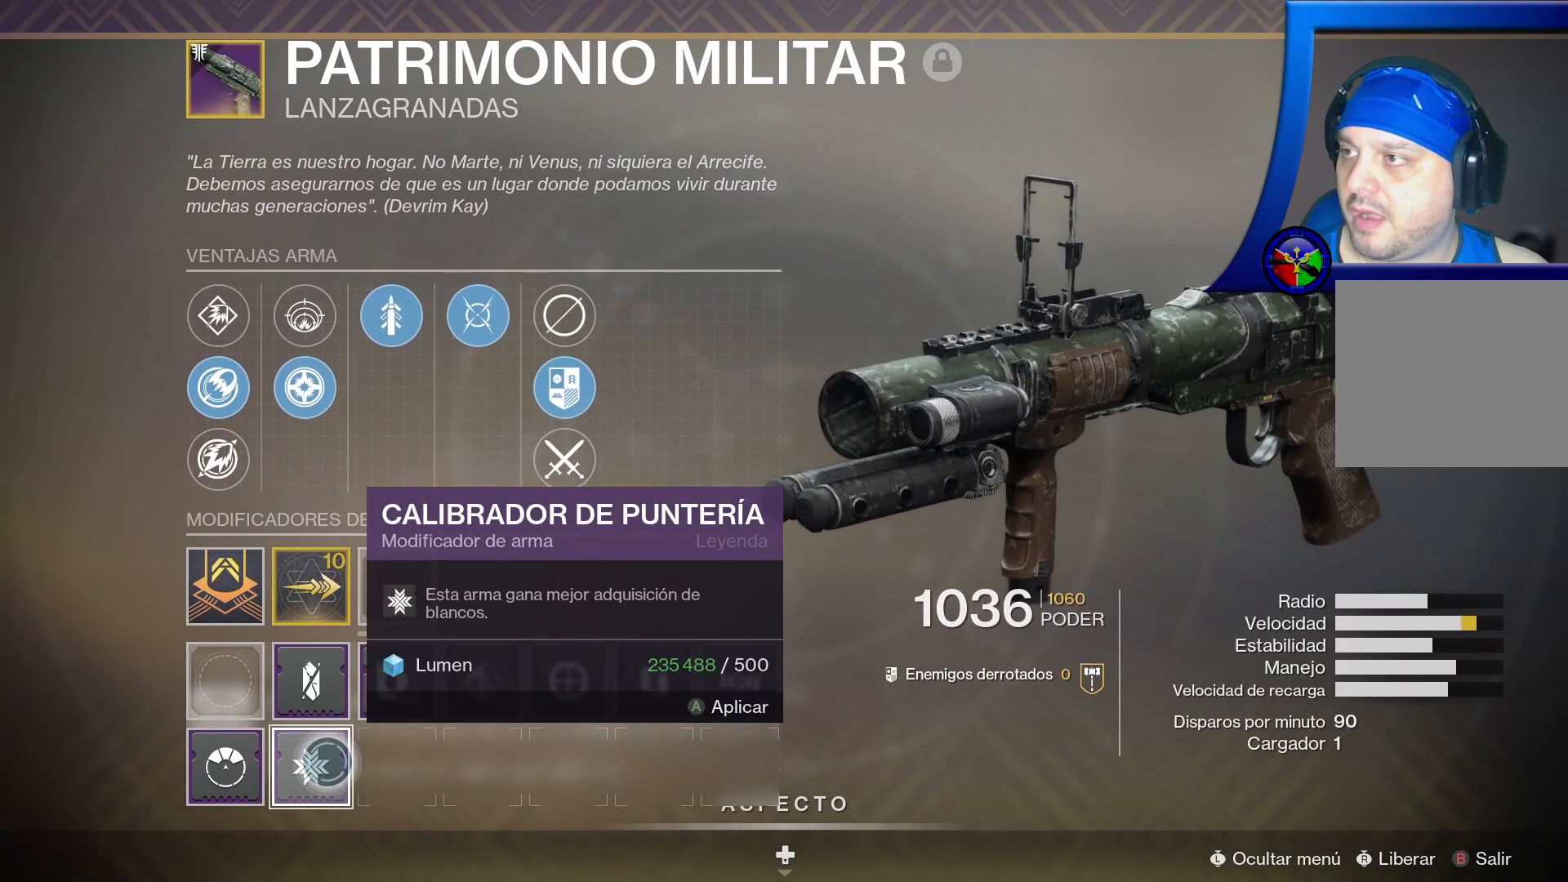
{"buttons": [], "left_stick": "center", "right_stick": "center", "events": [[217, "left_stick", "up"], [417, "left_stick", "center"]]}
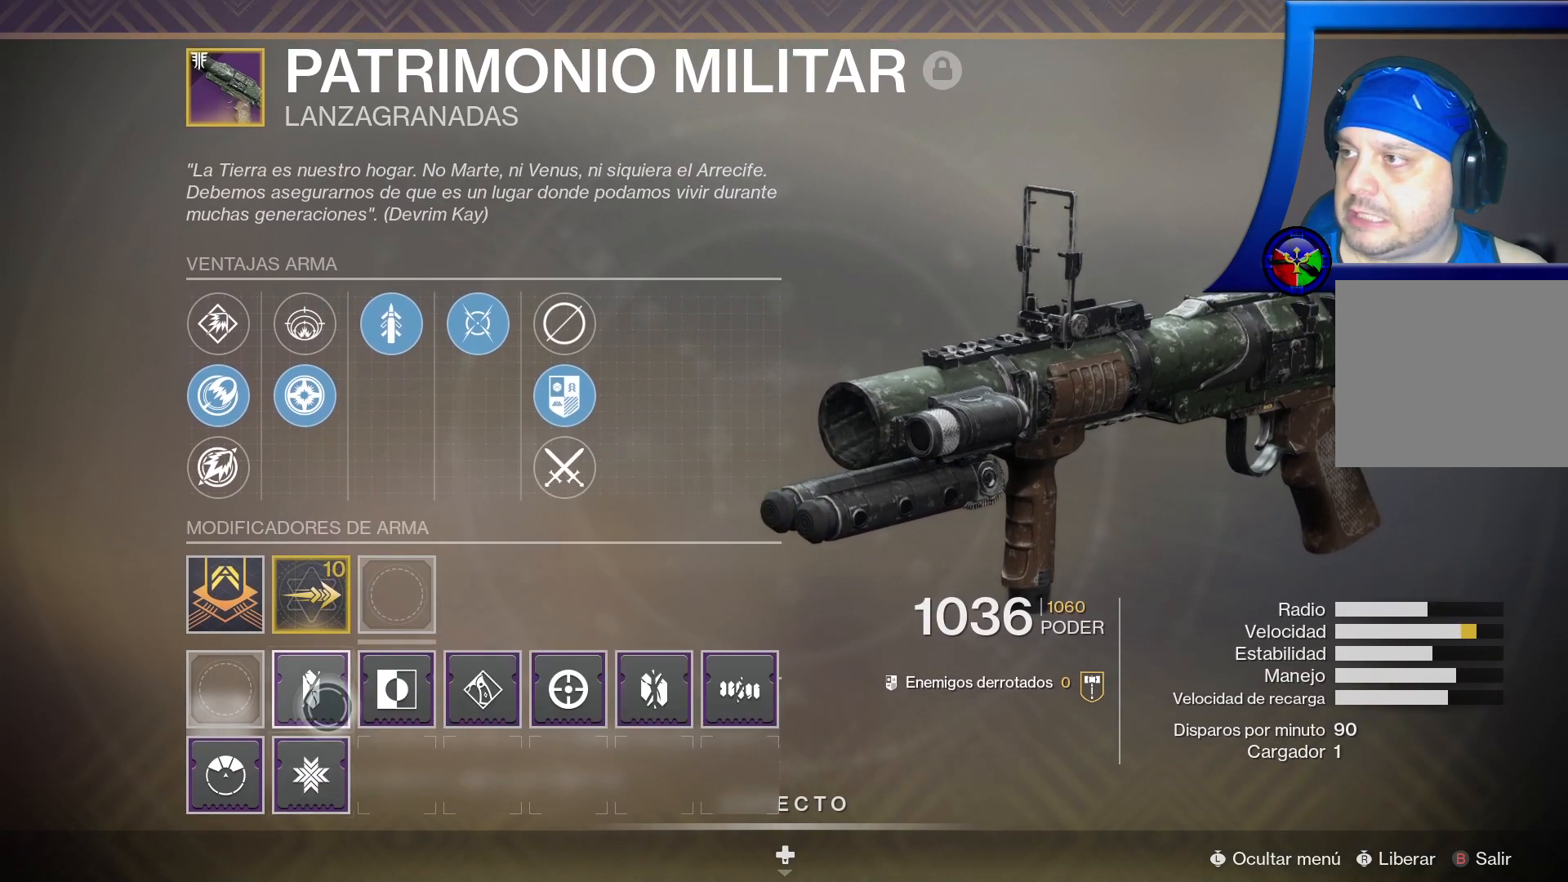
{"buttons": [], "left_stick": "center", "right_stick": "center", "events": []}
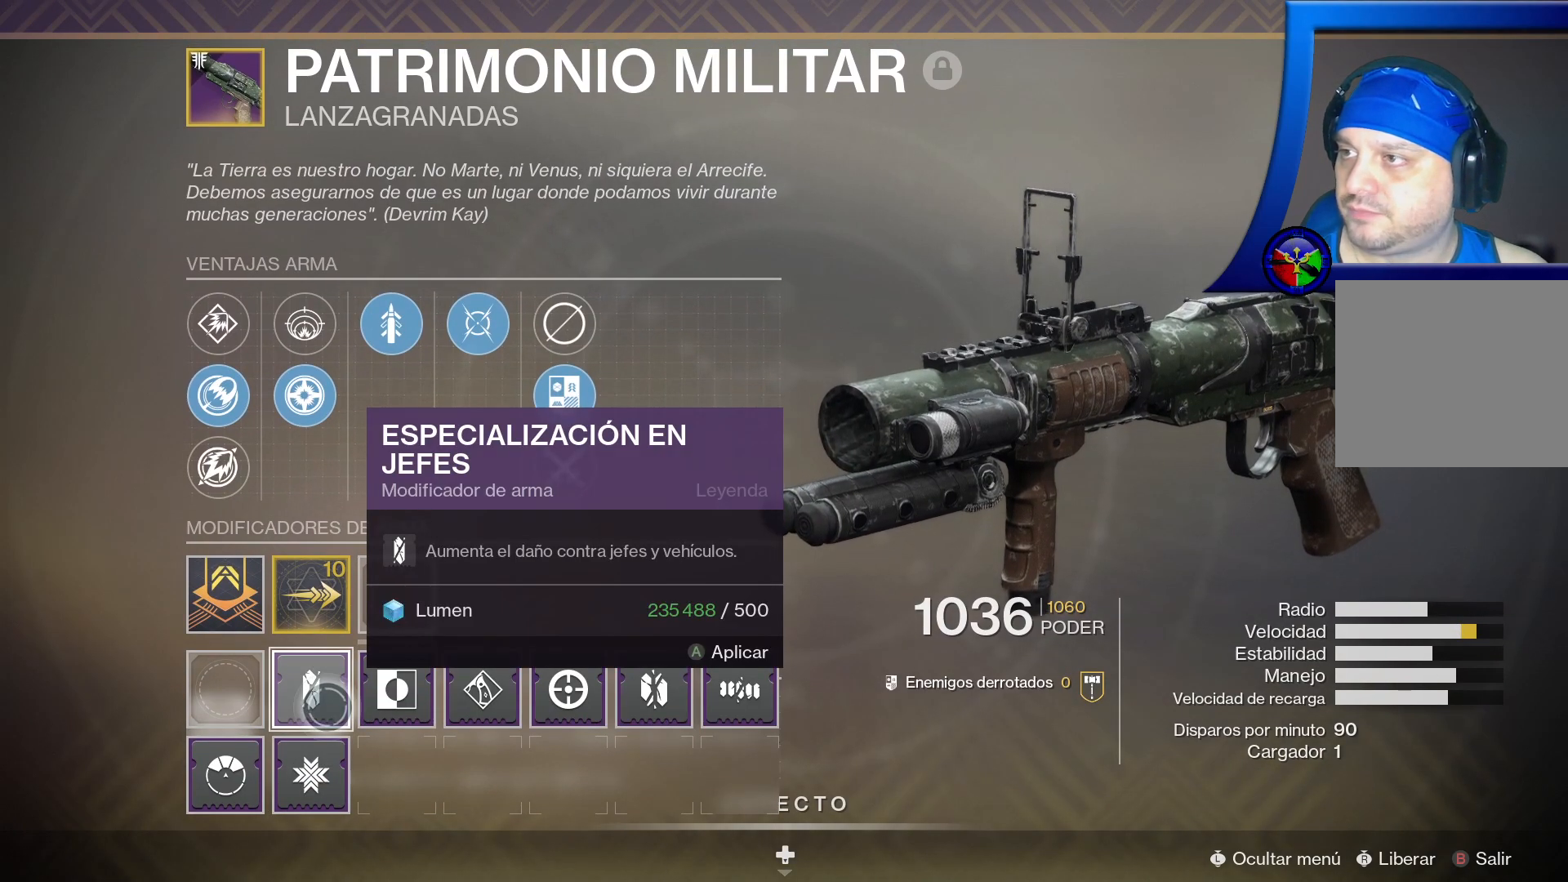
{"buttons": [], "left_stick": "right", "right_stick": "center", "events": [[417, "left_stick", "right"]]}
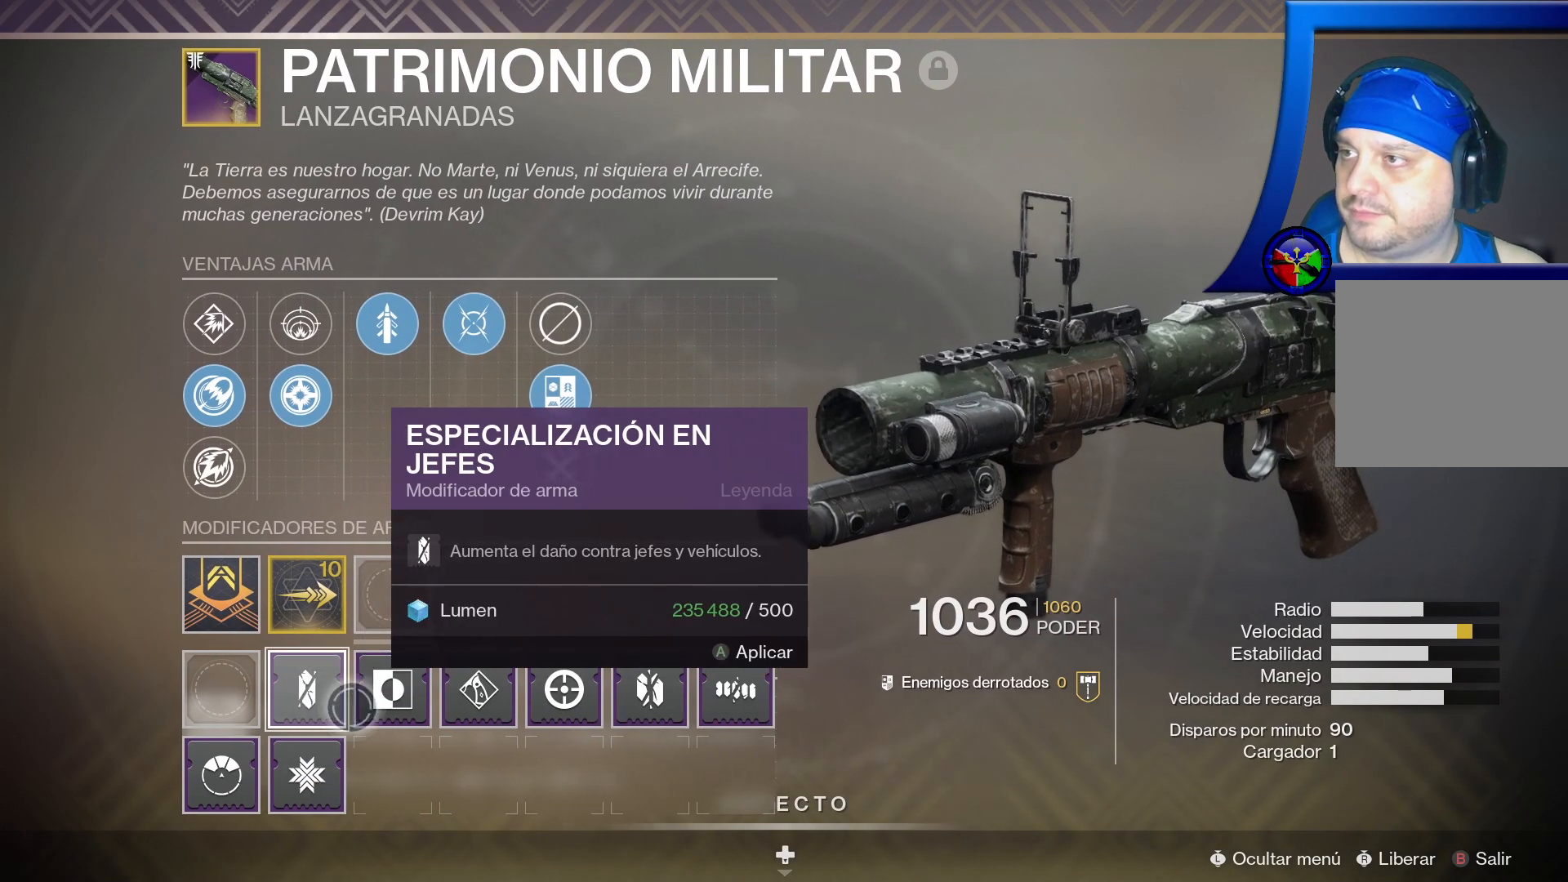
{"buttons": [], "left_stick": "center", "right_stick": "center", "events": [[117, "left_stick", "center"]]}
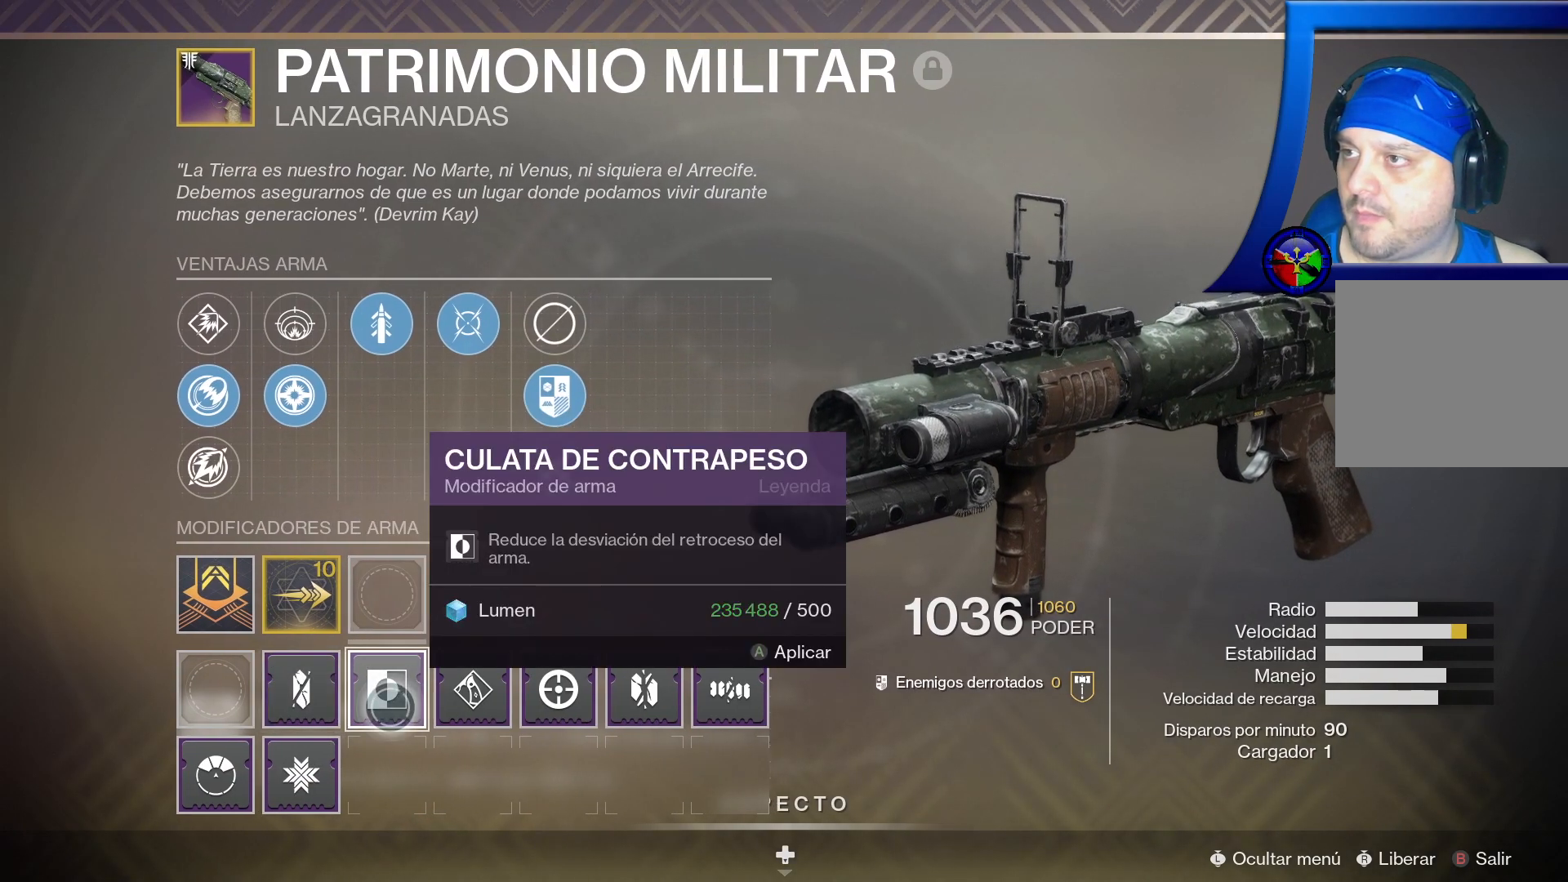
{"buttons": [], "left_stick": "center", "right_stick": "center", "events": [[250, "left_stick", "right"], [483, "left_stick", "center"]]}
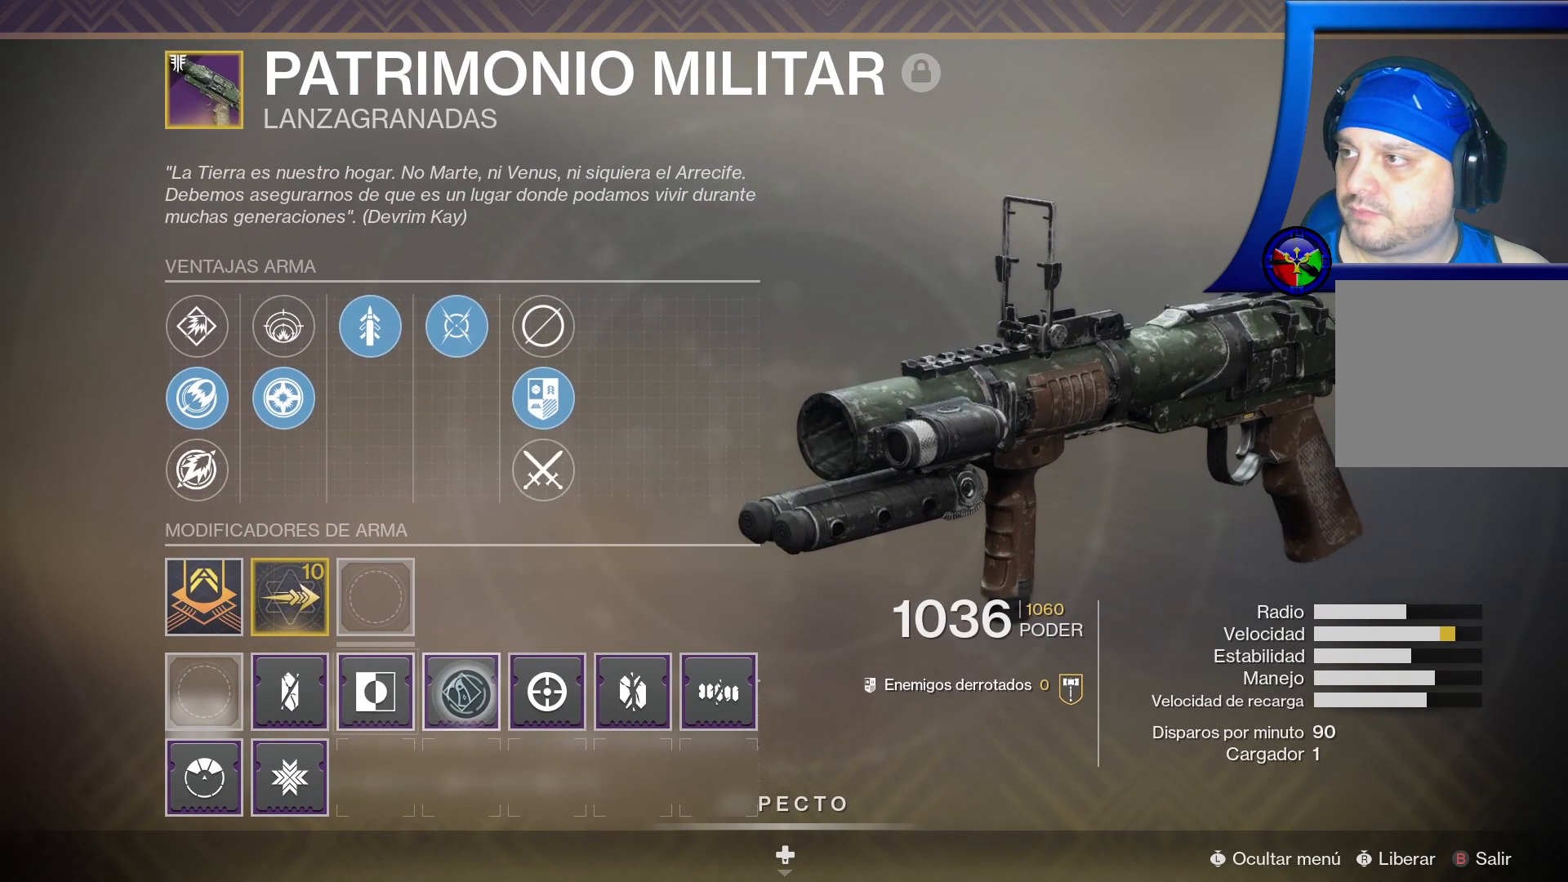
{"buttons": [], "left_stick": "center", "right_stick": "center", "events": []}
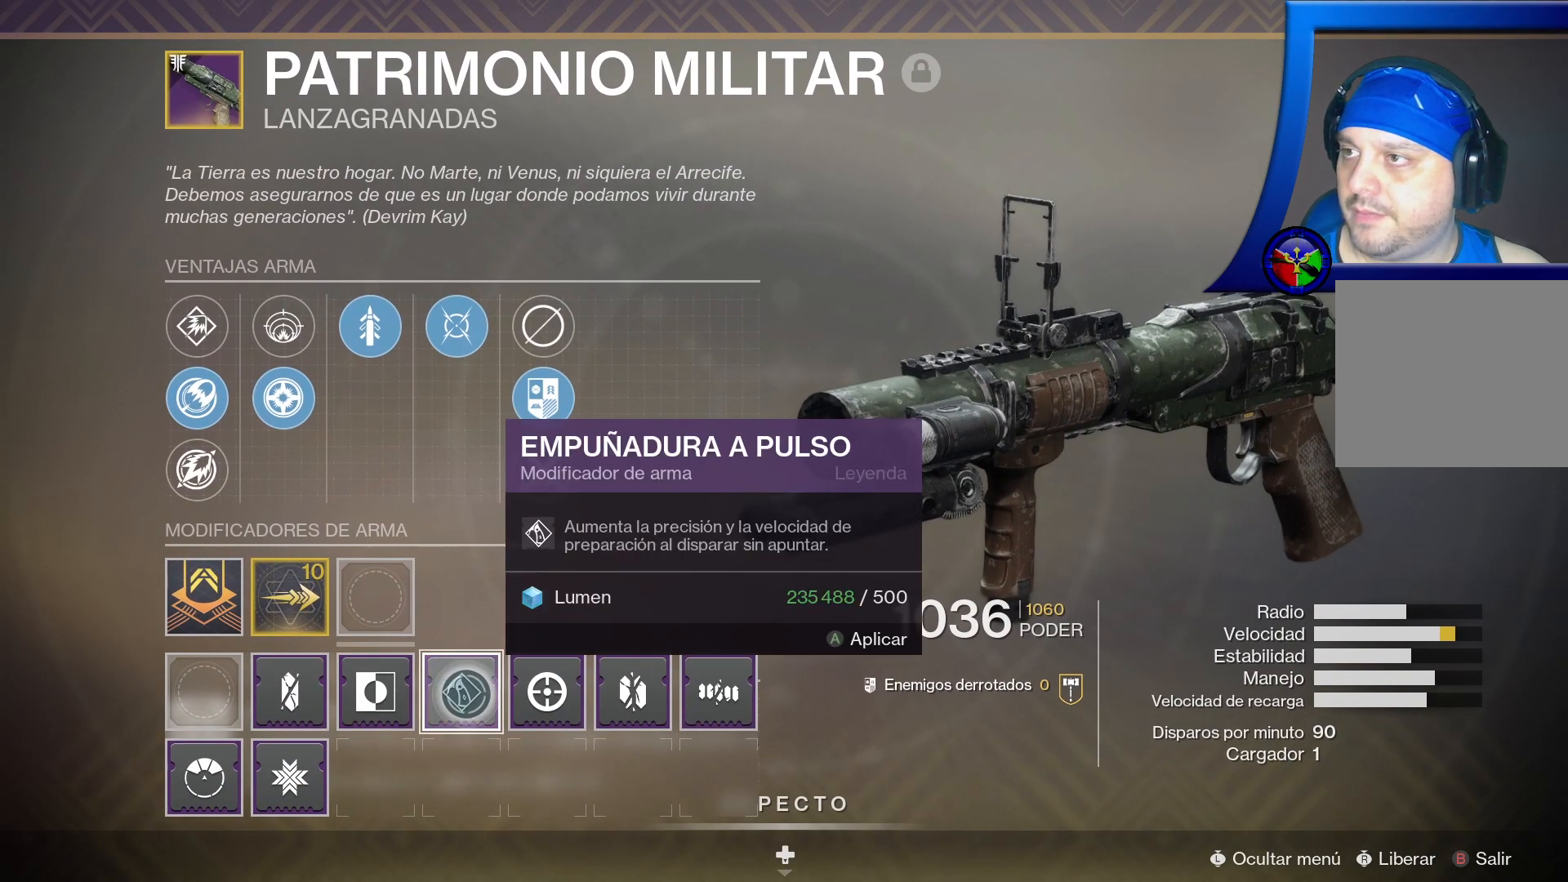
{"buttons": [], "left_stick": "center", "right_stick": "center", "events": []}
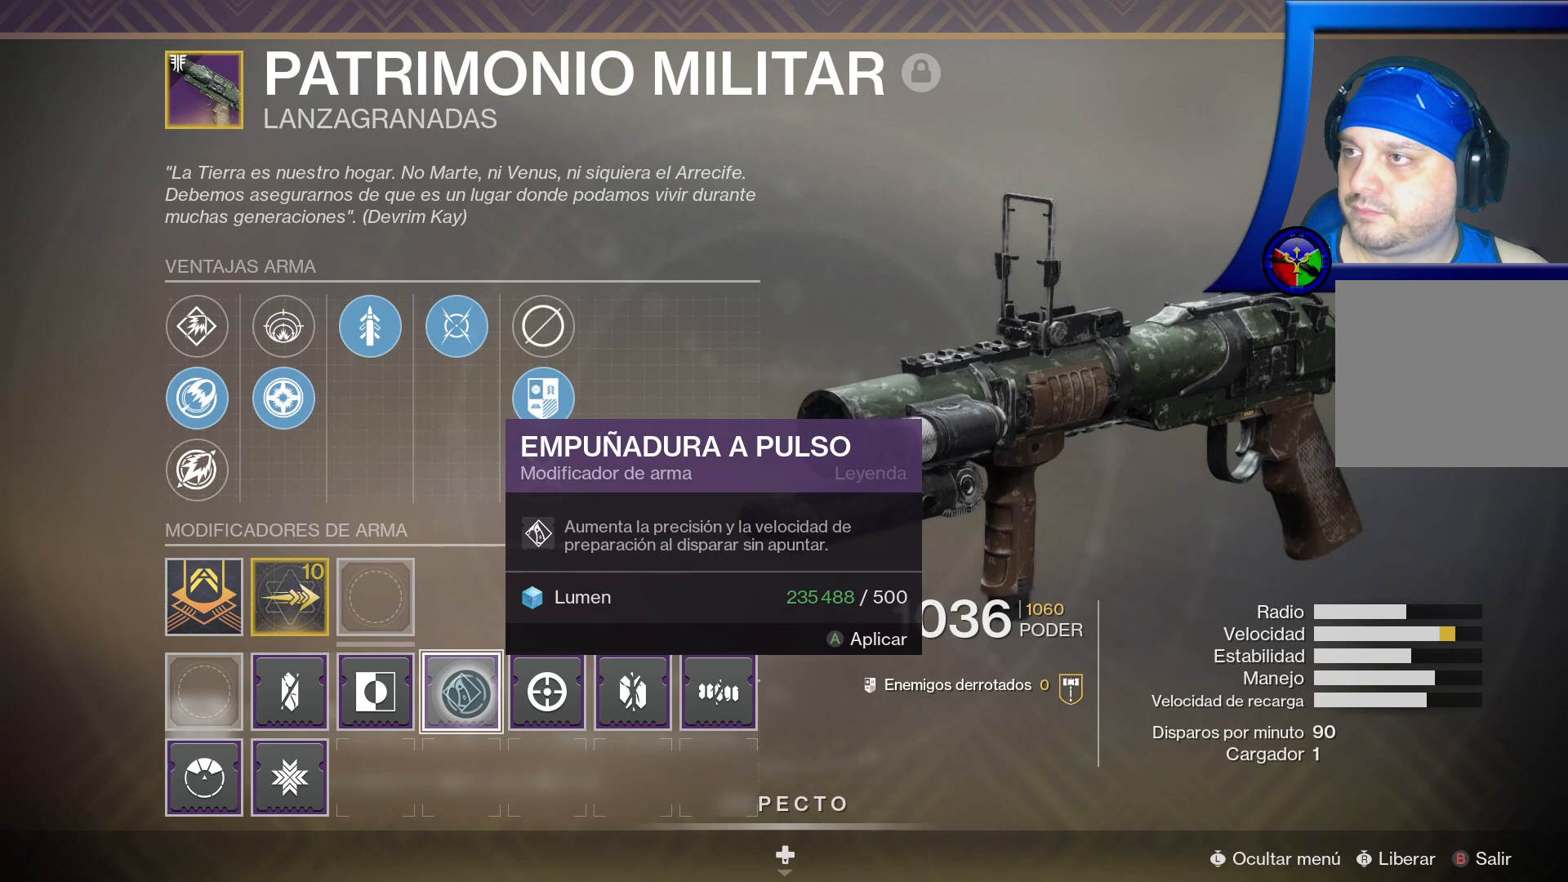
{"buttons": [], "left_stick": "center", "right_stick": "center", "events": [[83, "left_stick", "right"], [267, "left_stick", "center"]]}
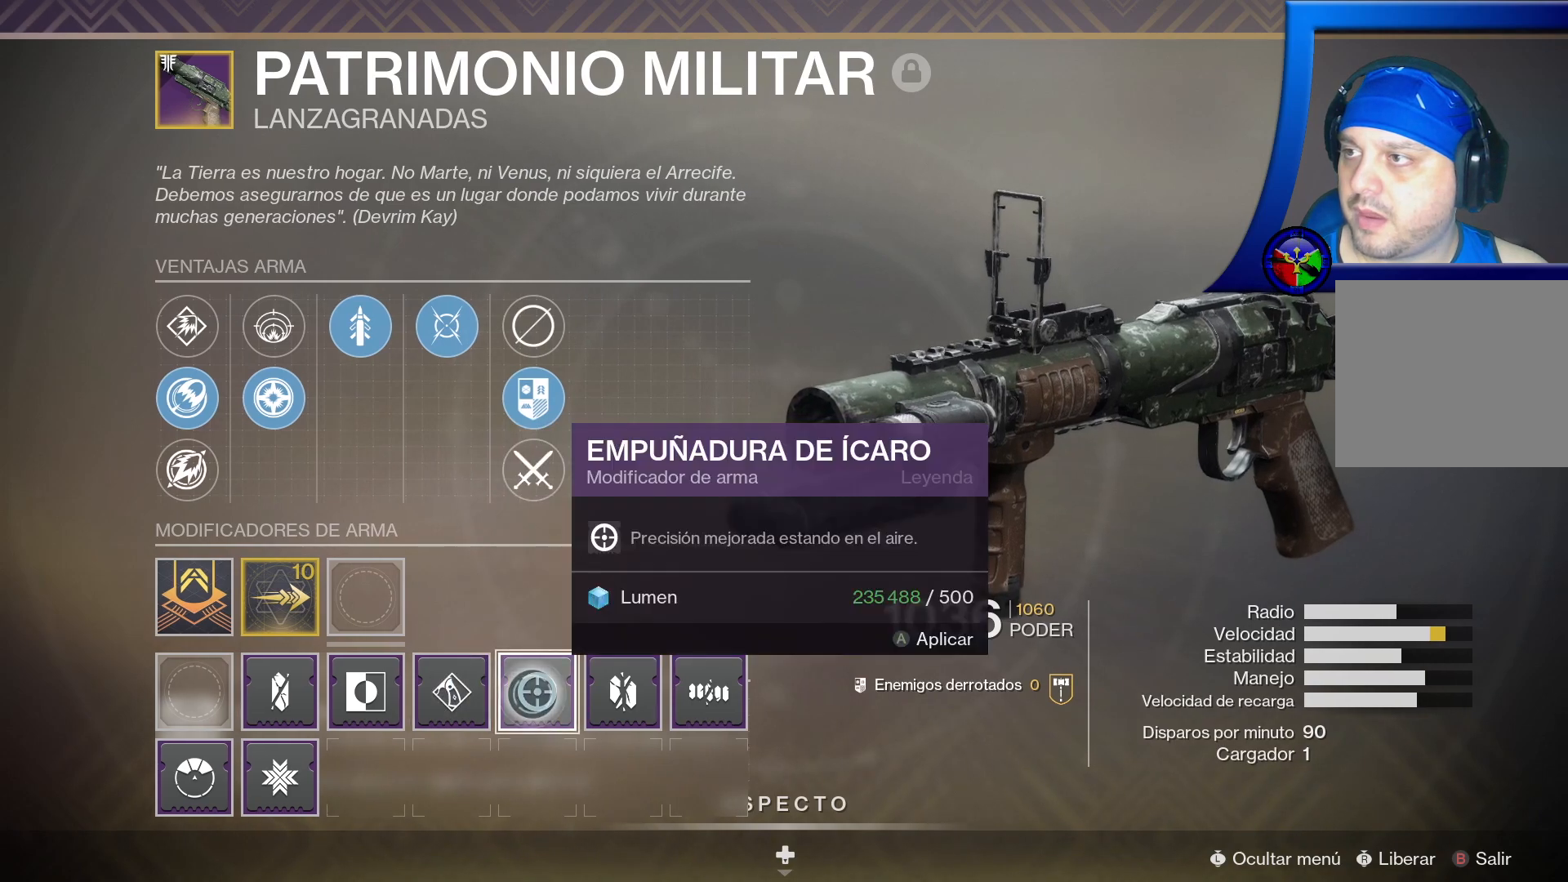
{"buttons": [], "left_stick": "center", "right_stick": "center", "events": []}
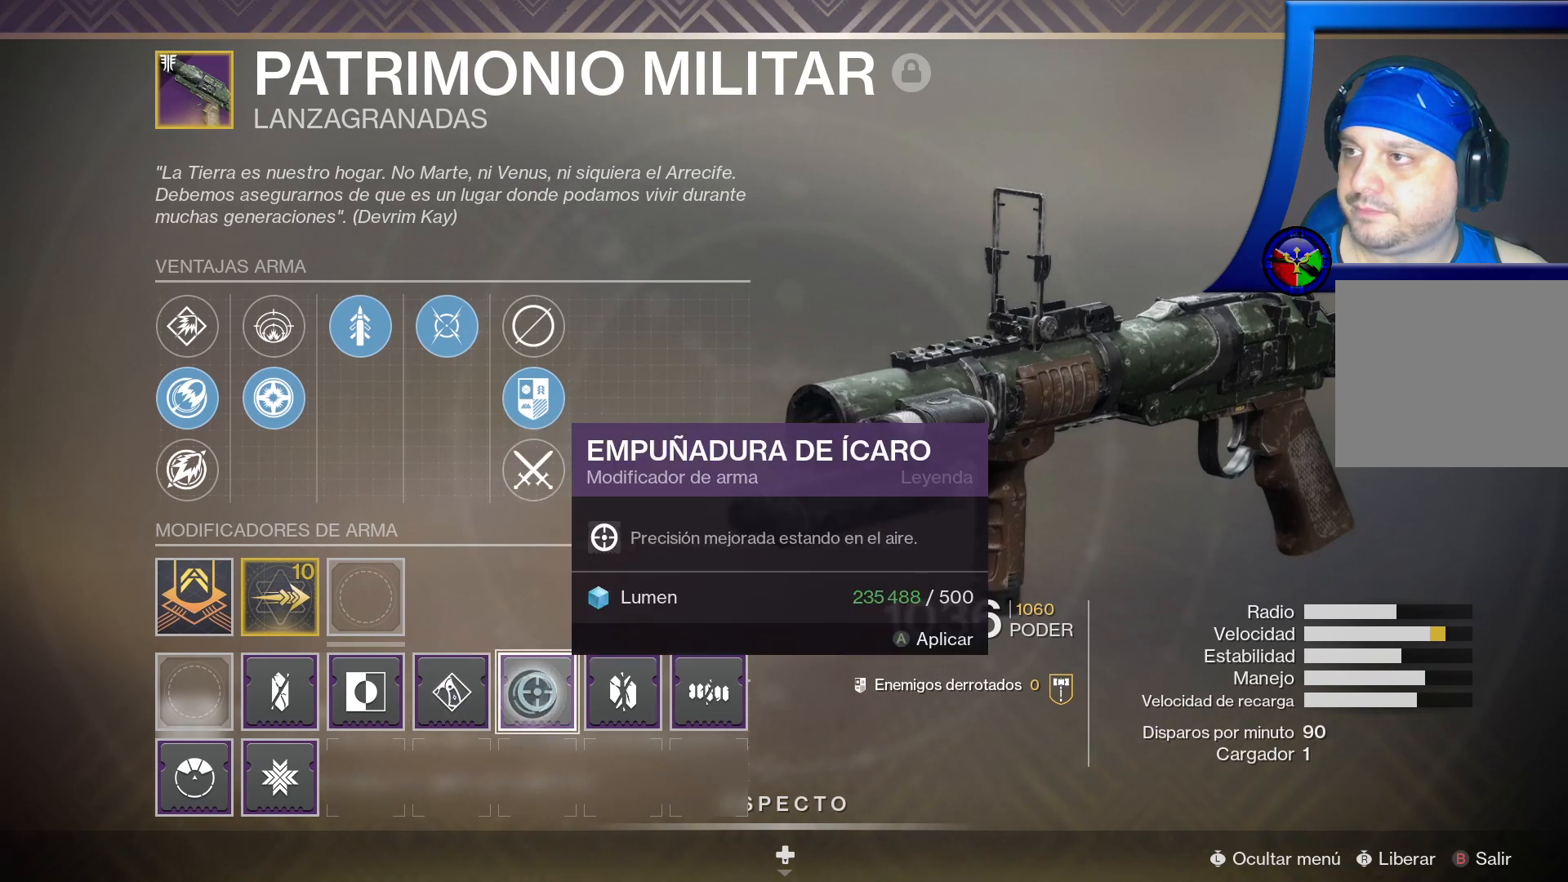
{"buttons": [], "left_stick": "right", "right_stick": "center", "events": [[433, "left_stick", "right"]]}
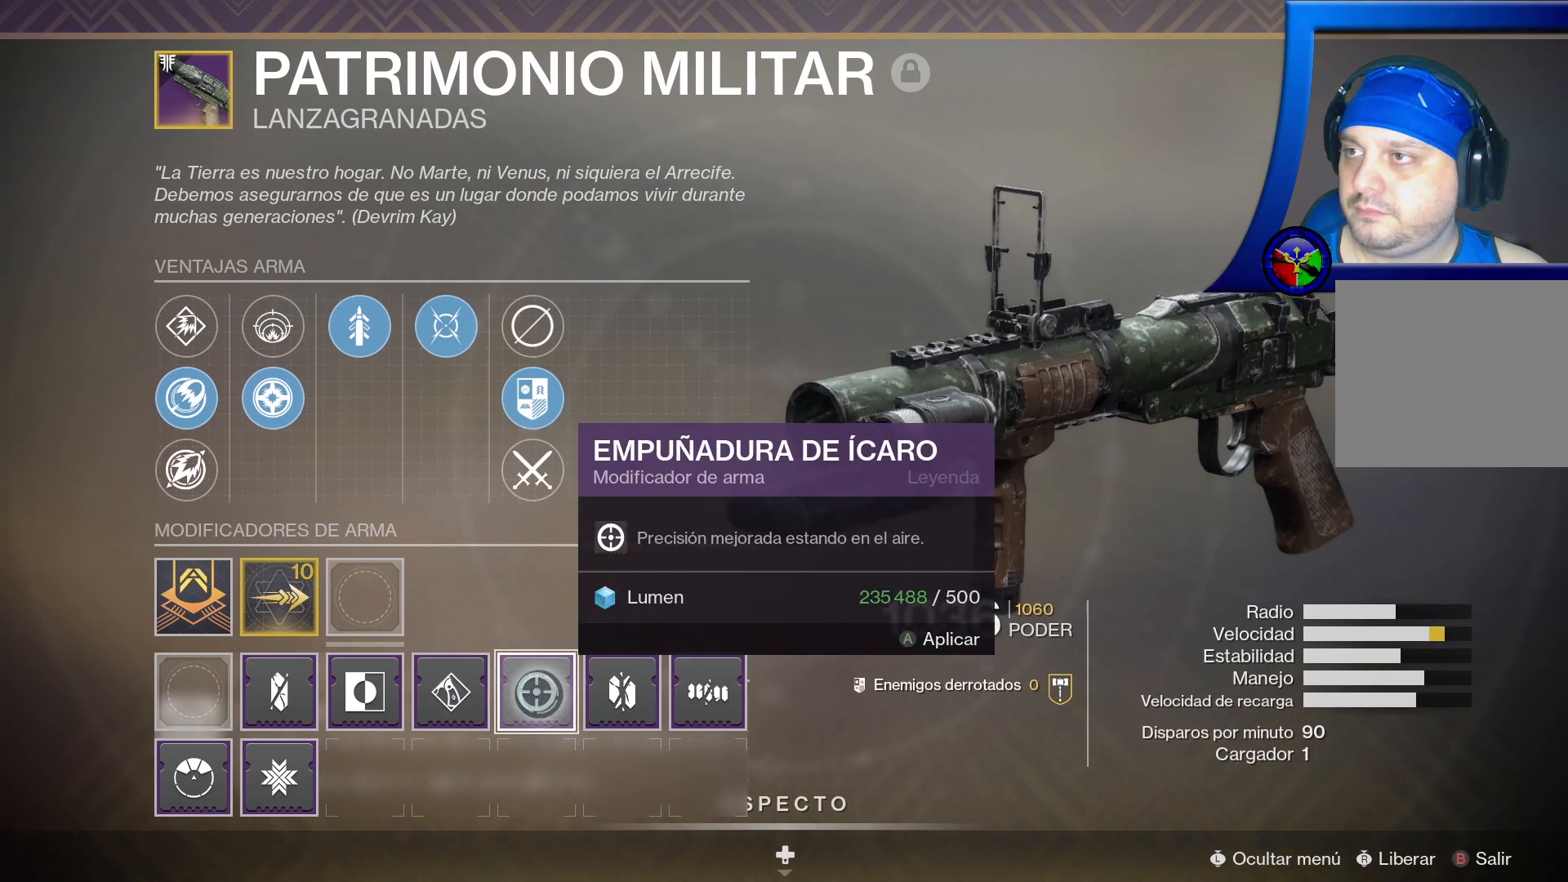
{"buttons": [], "left_stick": "center", "right_stick": "center", "events": [[150, "left_stick", "center"]]}
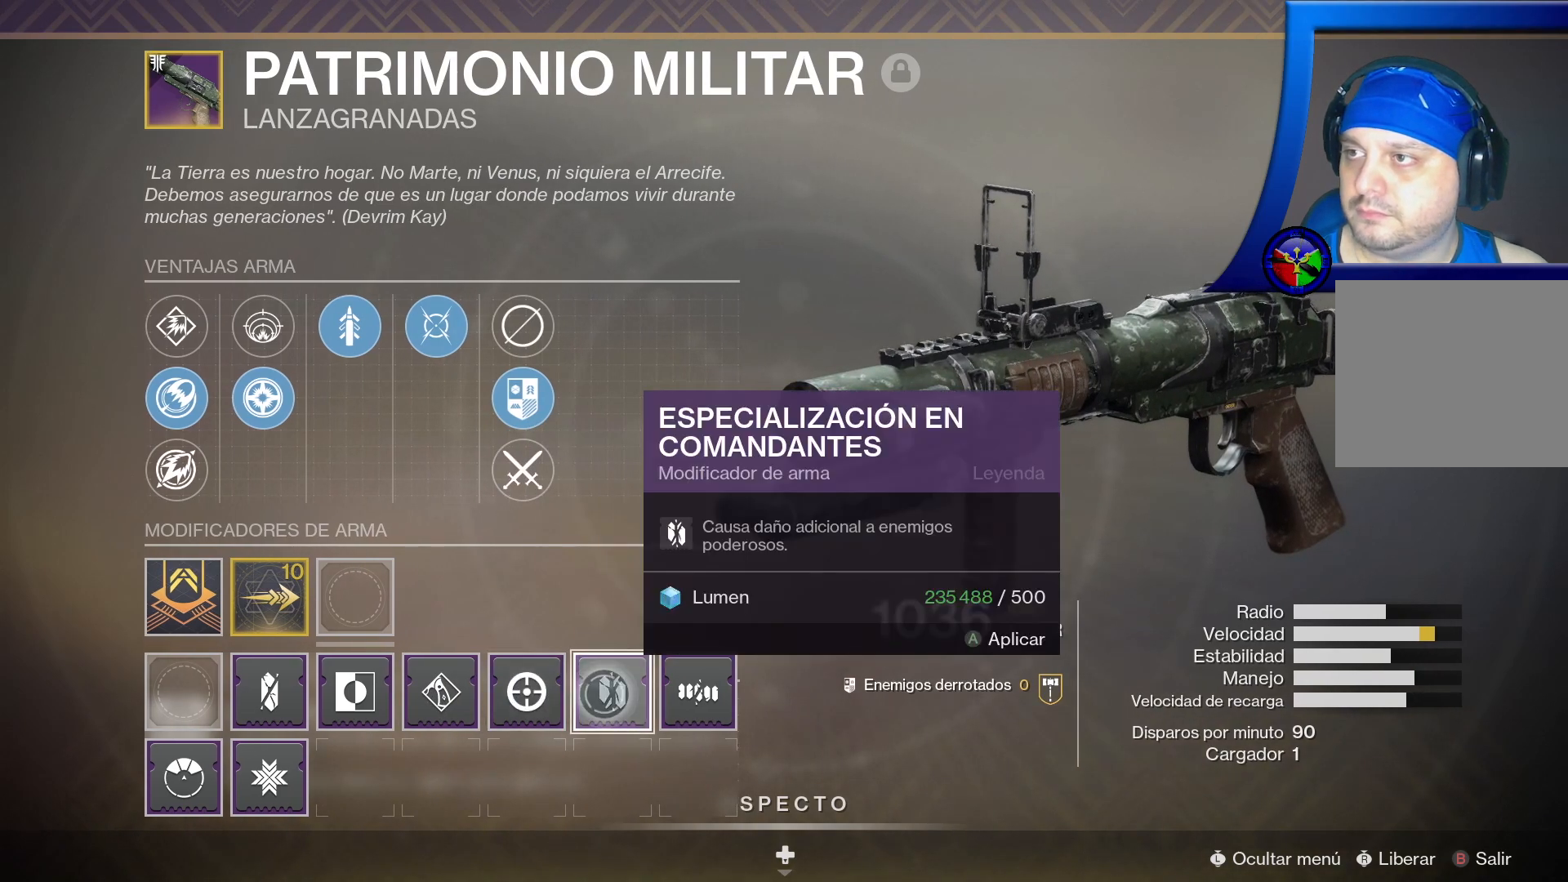
{"buttons": [], "left_stick": "right", "right_stick": "center", "events": [[400, "left_stick", "right"]]}
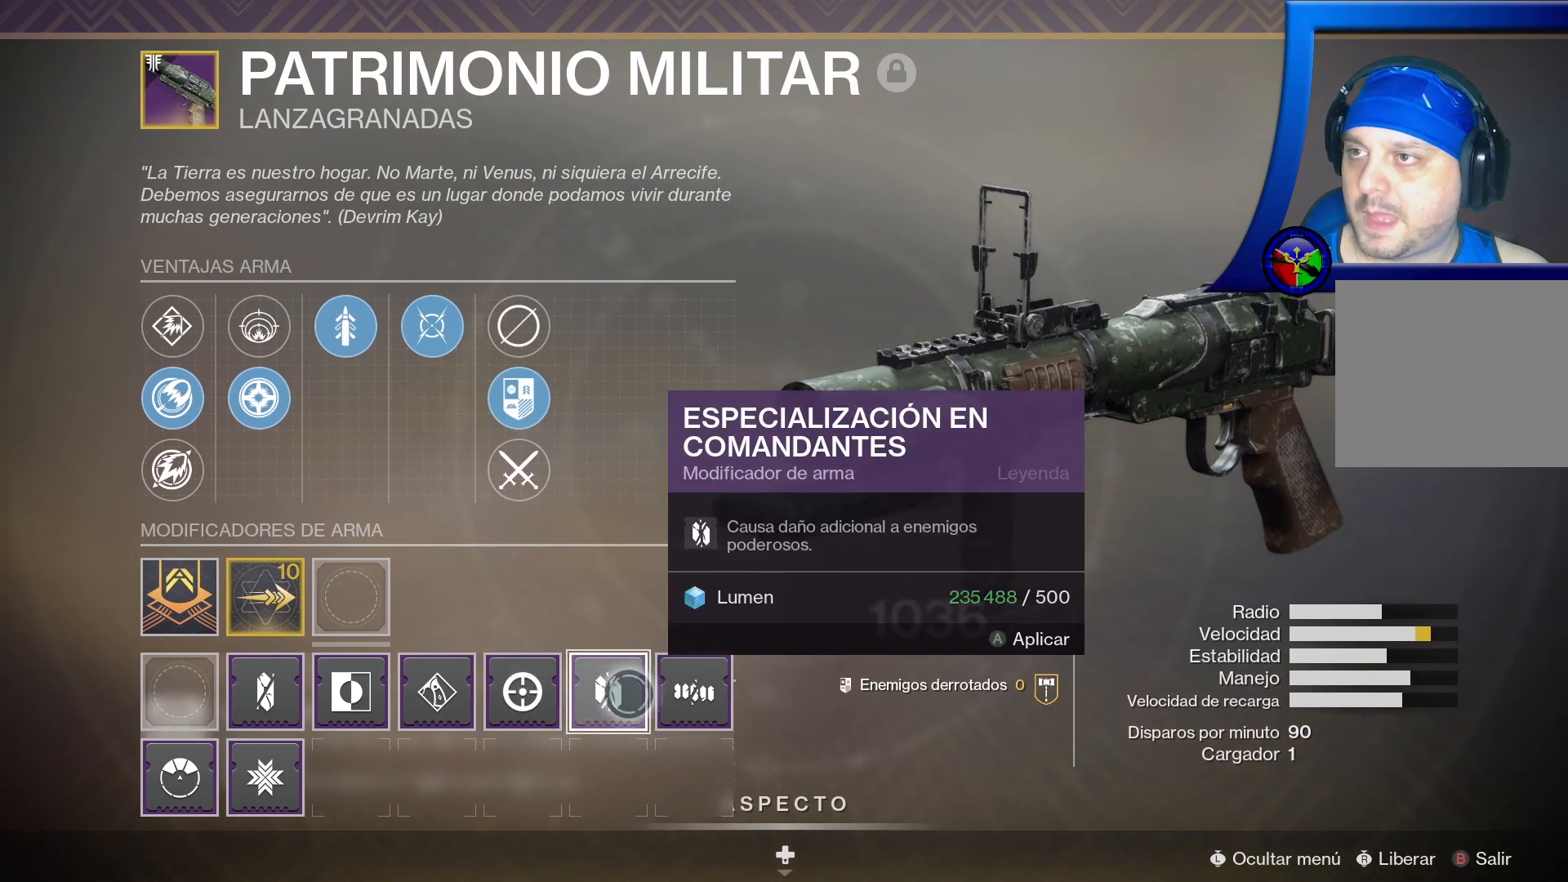
{"buttons": [], "left_stick": "left", "right_stick": "center", "events": [[133, "left_stick", "center"], [400, "left_stick", "left"]]}
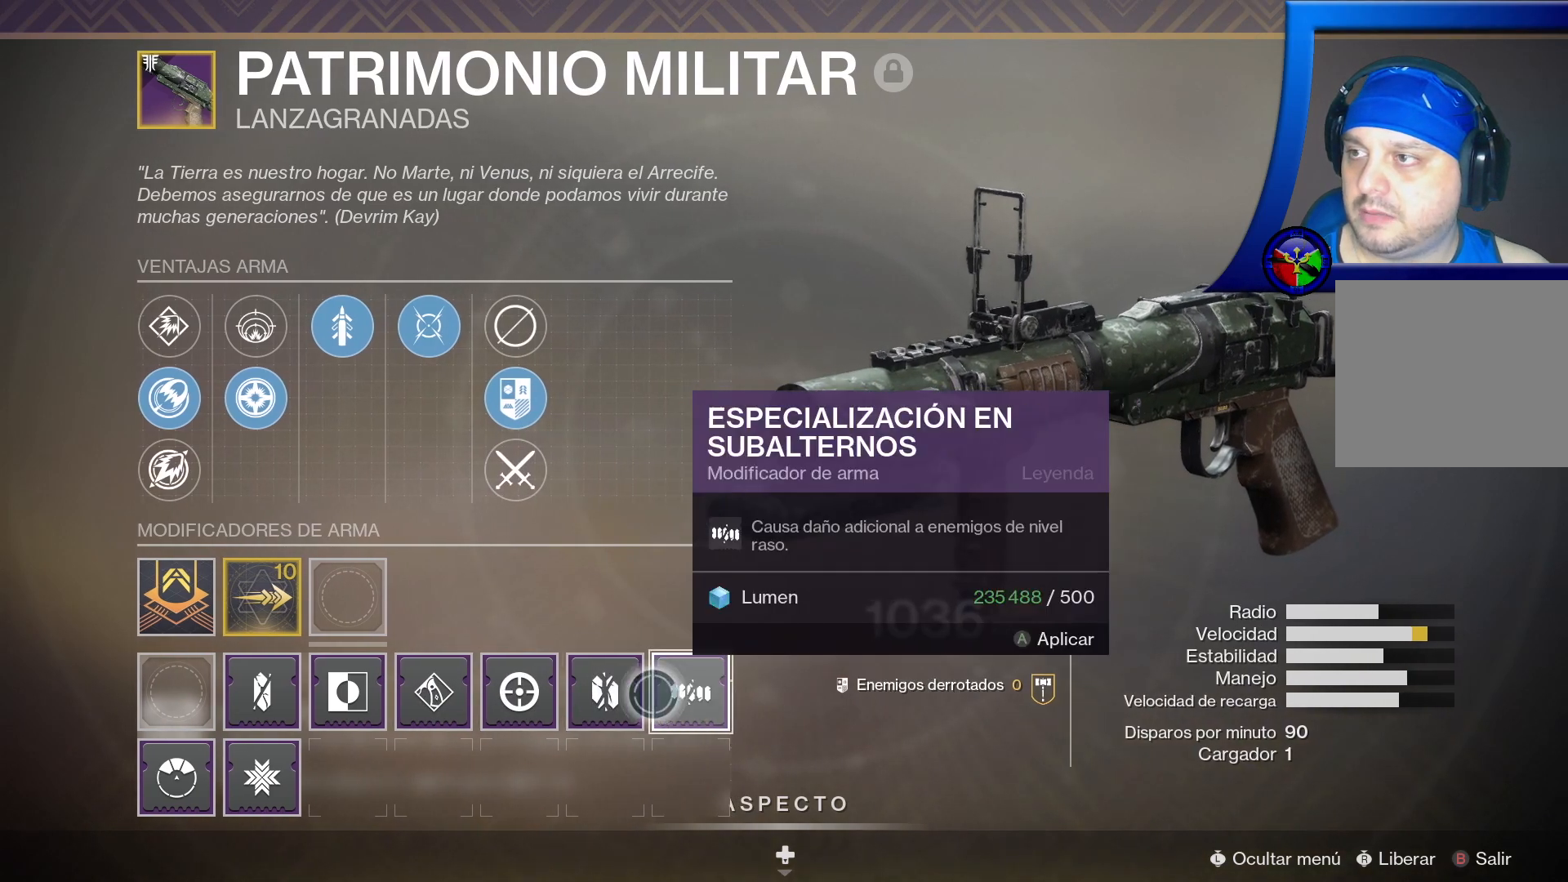
{"buttons": [], "left_stick": "center", "right_stick": "center", "events": [[83, "left_stick", "center"], [283, "A", "down"], [367, "A", "up"]]}
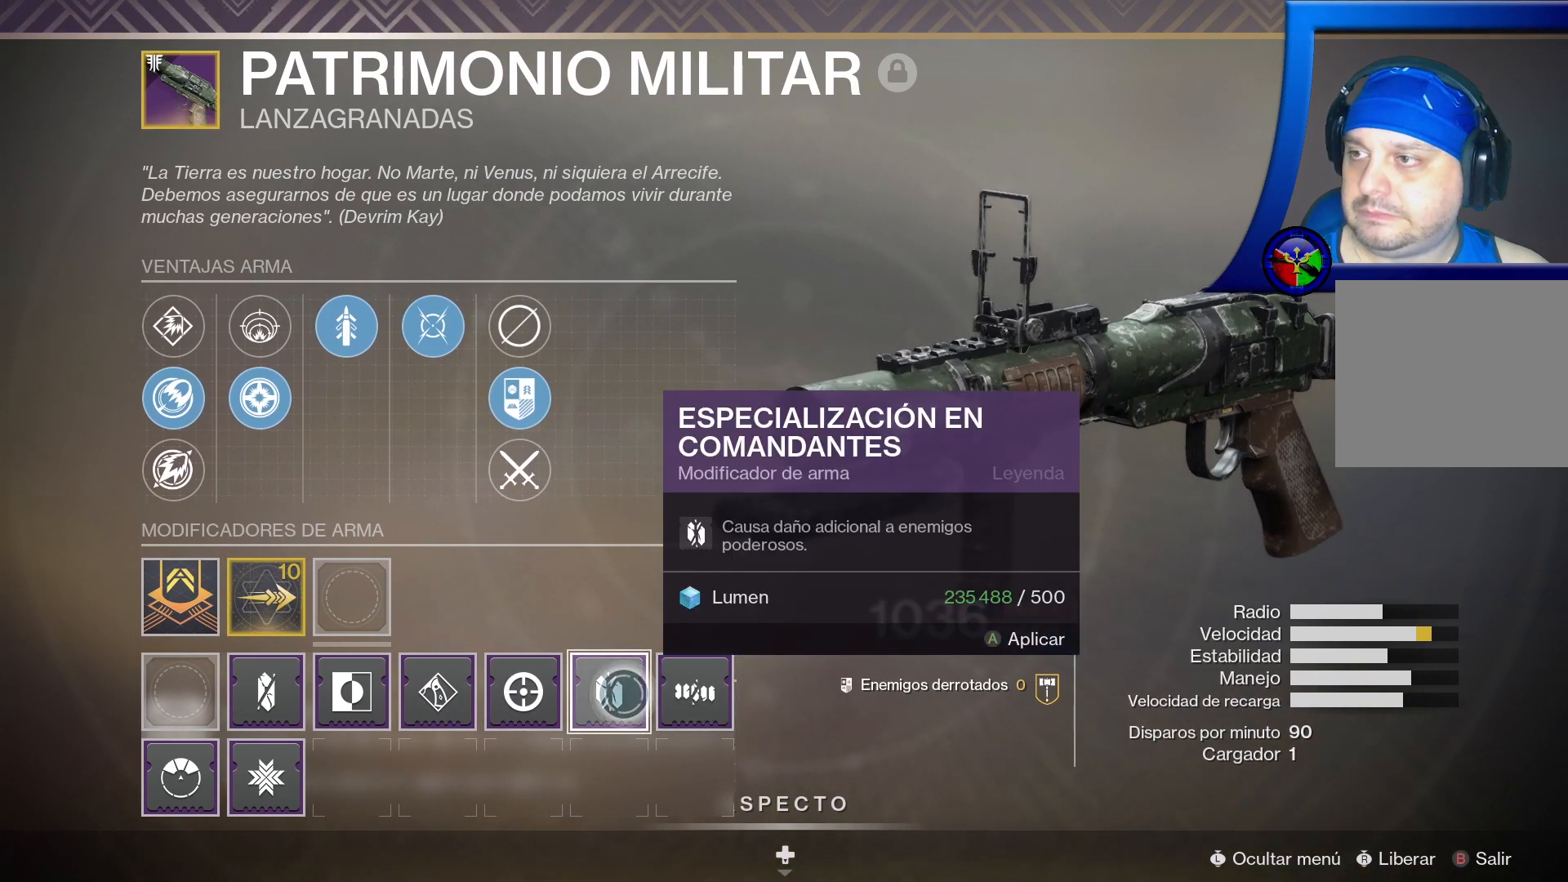
{"buttons": ["A"], "left_stick": "center", "right_stick": "center", "events": [[267, "A", "down"]]}
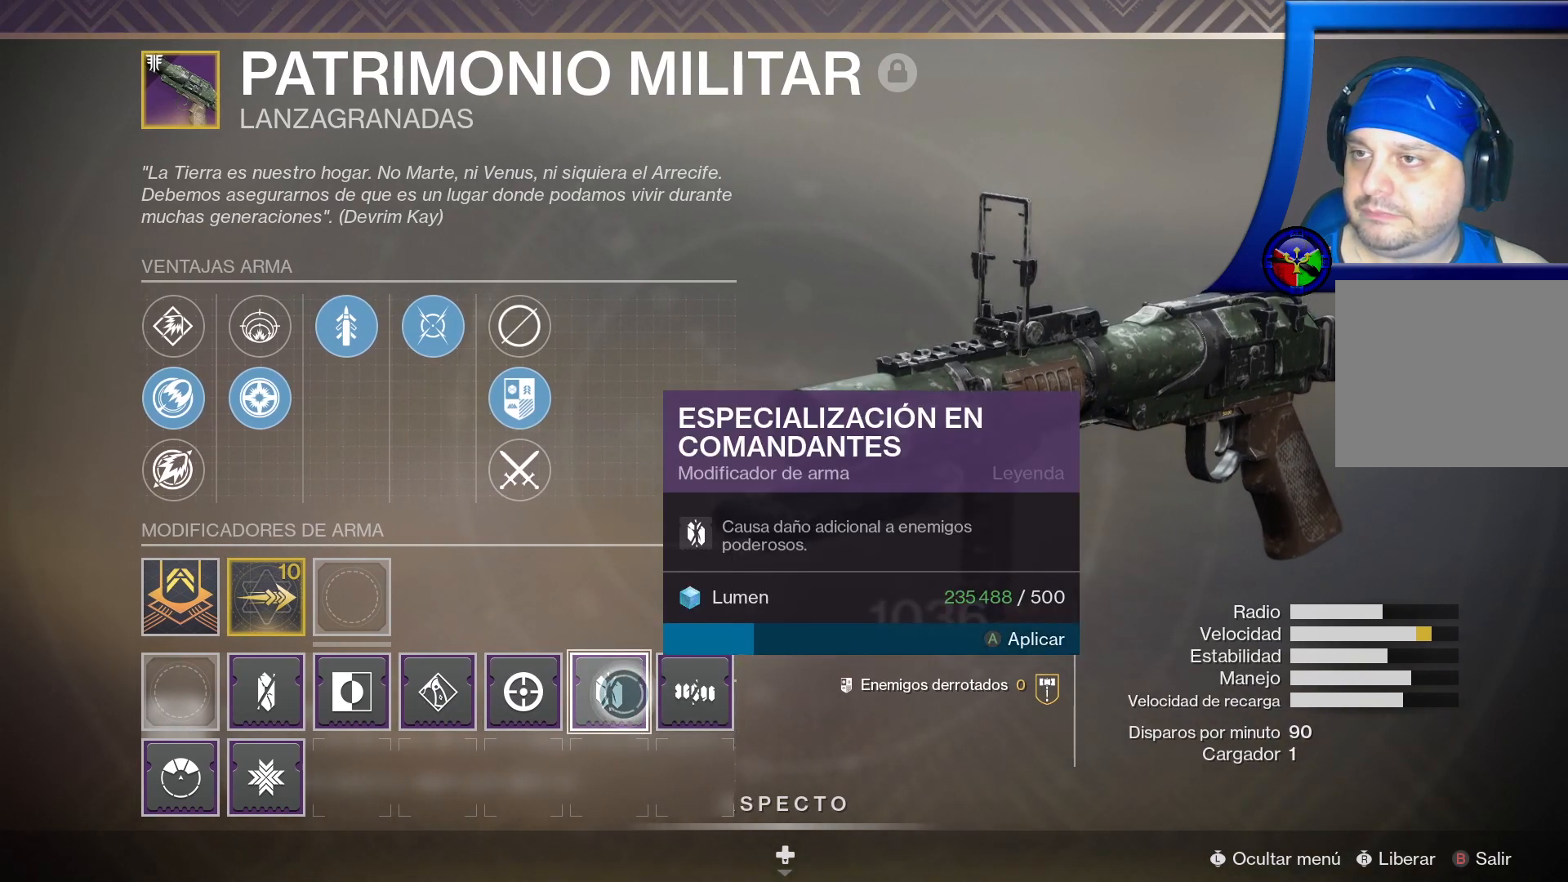
{"buttons": ["A"], "left_stick": "center", "right_stick": "center", "events": []}
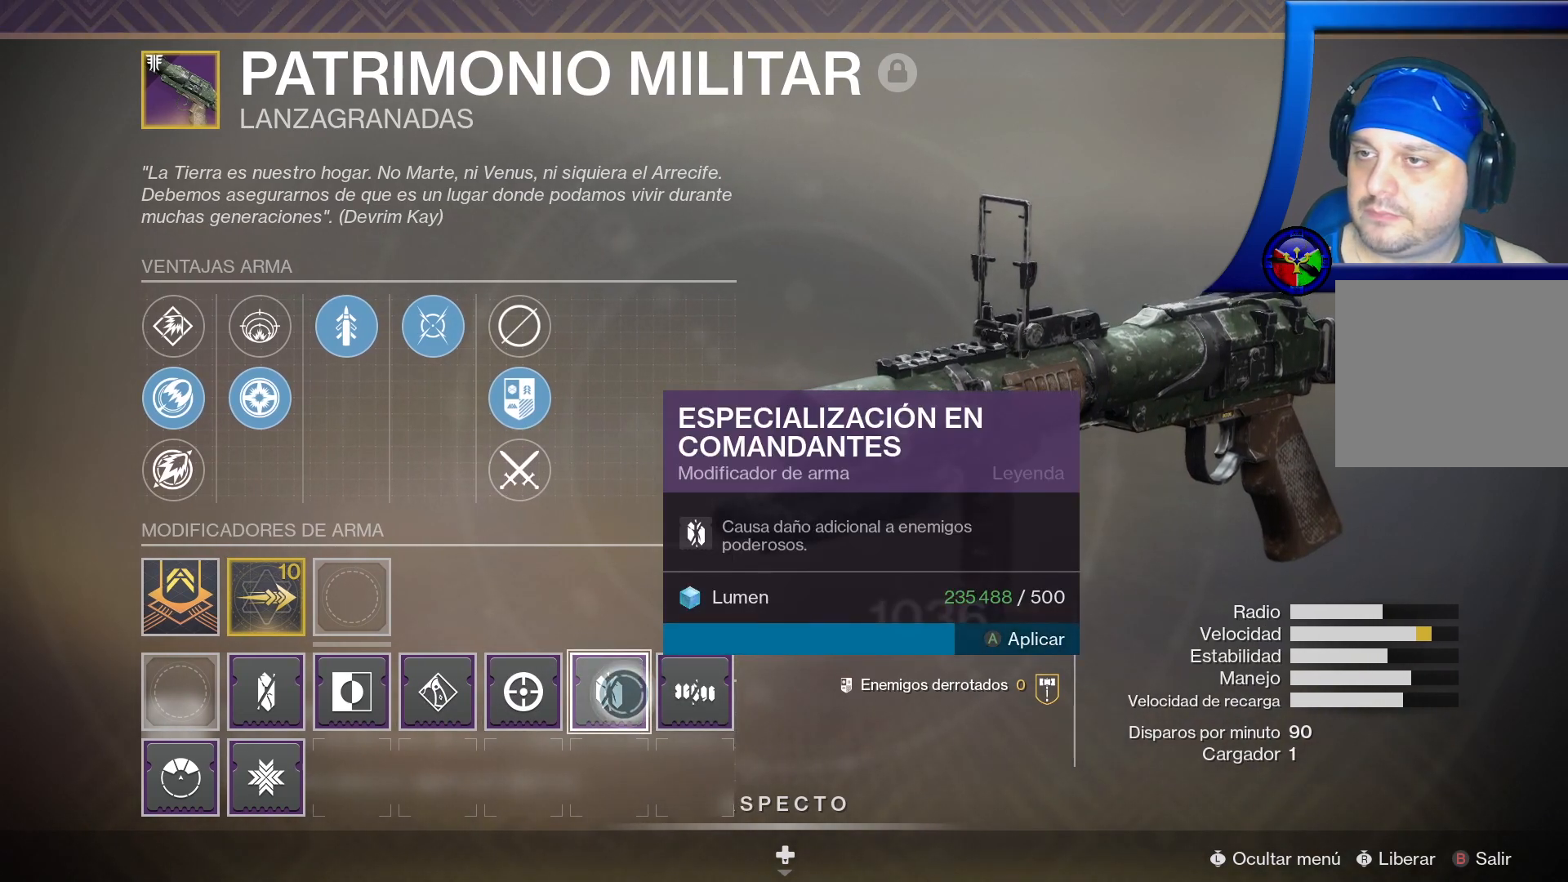
{"buttons": ["A"], "left_stick": "center", "right_stick": "center", "events": []}
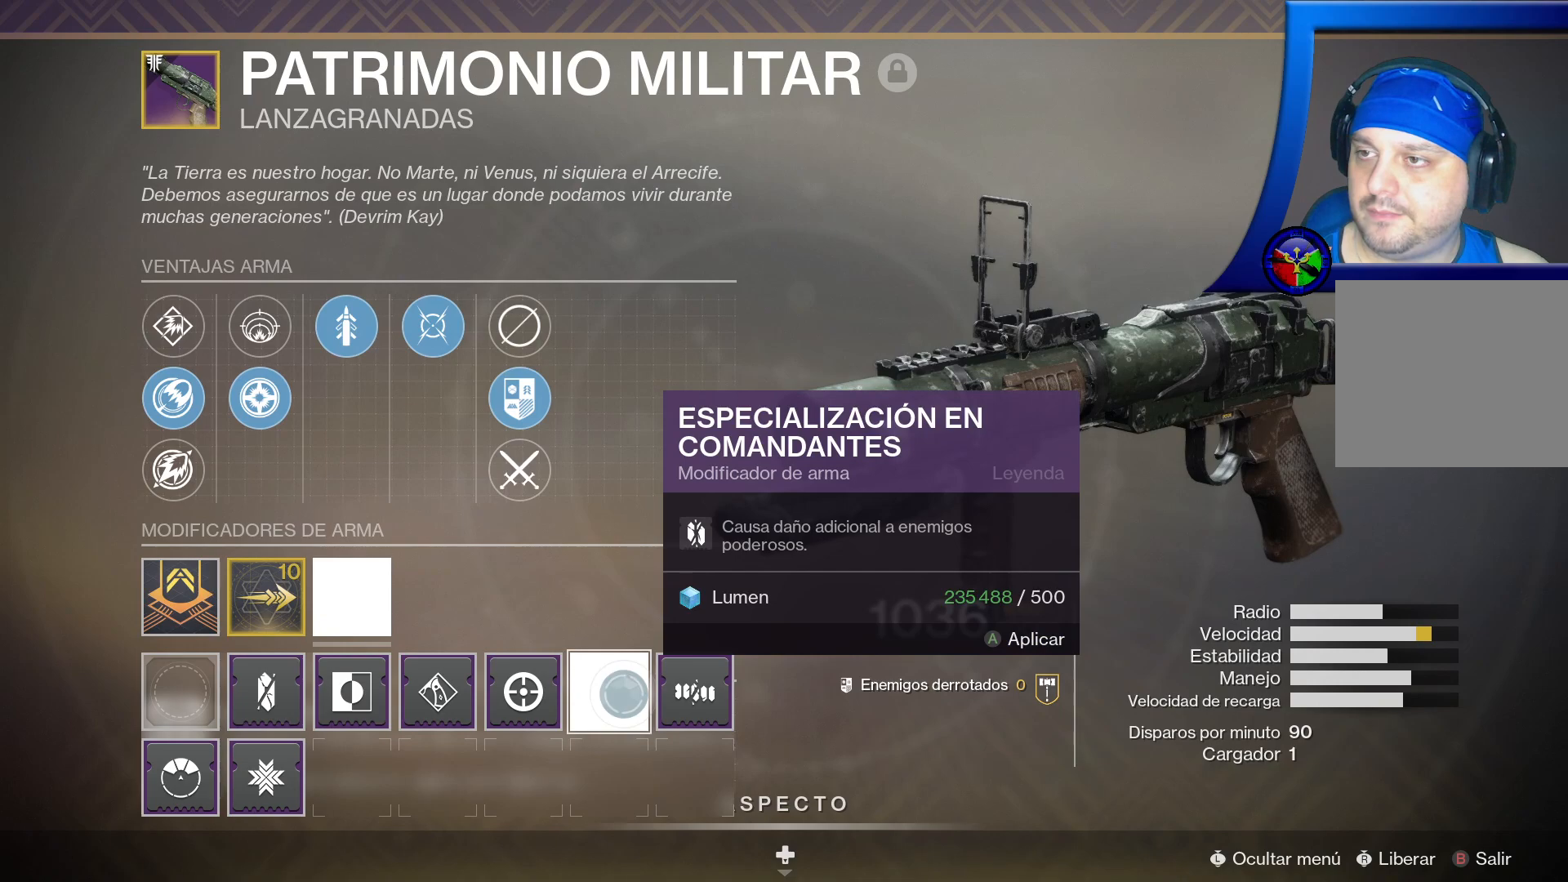
{"buttons": [], "left_stick": "center", "right_stick": "center", "events": [[33, "A", "up"], [83, "left_stick", "down"], [333, "left_stick", "down-left"], [483, "left_stick", "center"]]}